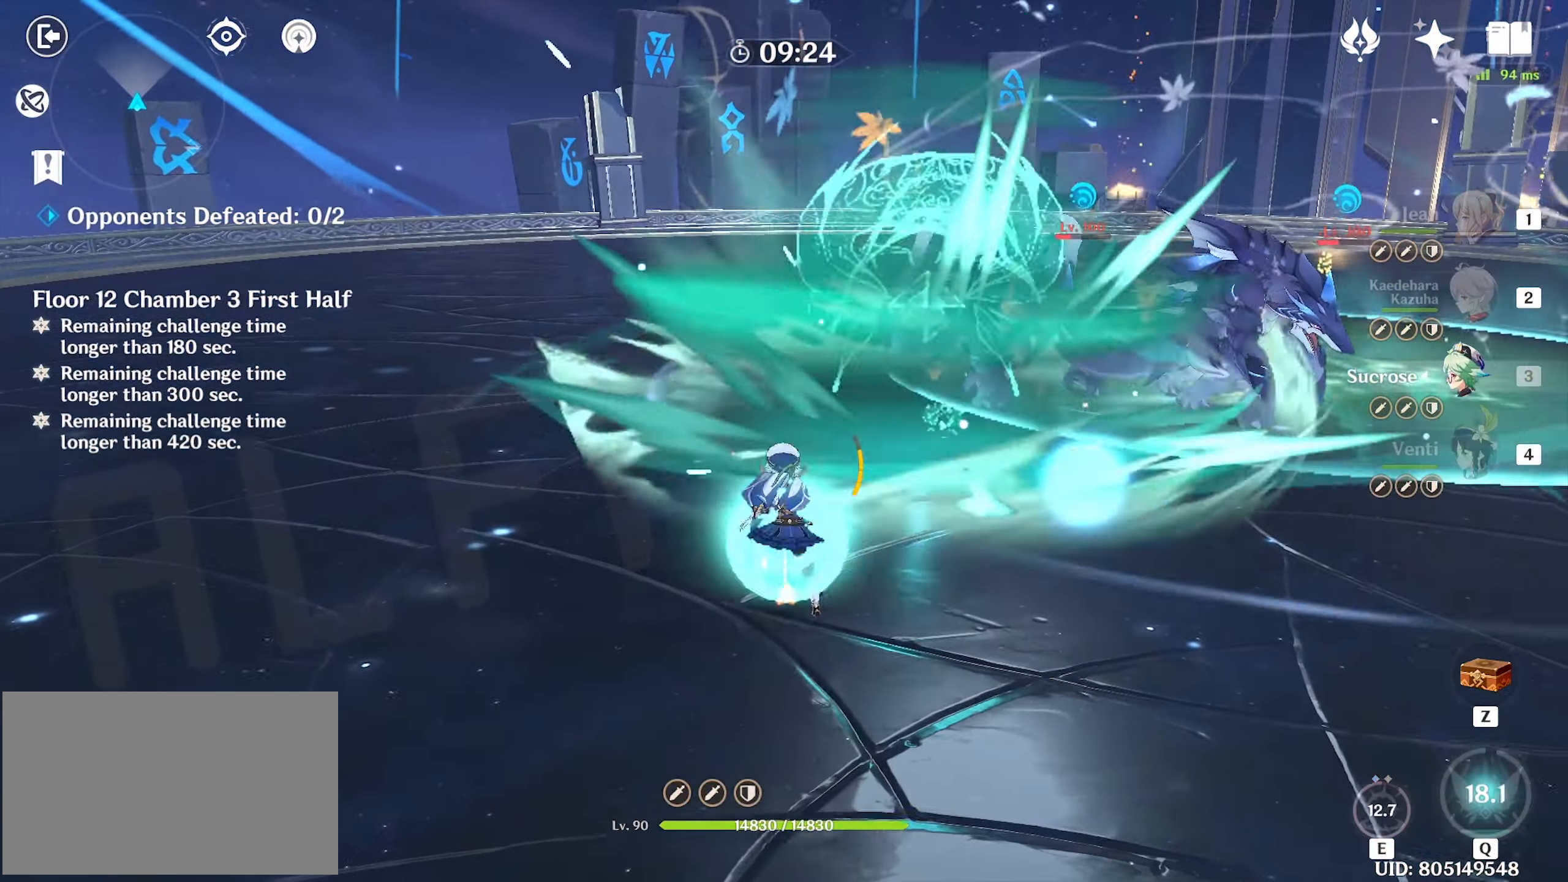
Gameplay with keyboard and mouse; each line is a JSON object with the keys and mouse buttons held at the frame after it. "events" lists presses ("down") and releases ("up") of "1", "2", "3", "4", "5", "a", "alt", "c", "caps_lock", "ctrl", "d", "e", "f", "g", "q", "r", "s", "shift", "space", "t", "tab", "v", "w", "x", "z", "mouse_left", "mouse_wheel" and "mouse_right" between this image and that frame as [ms after this image, input, new state], when the widget could be followed in between. "mouse_left", "mouse_wheel", "mouse_right" = the "left", "wheel", "right" buttons of the "mouse" list. No other keys are recorded. "wheel" means that the mouse wheel is clicked or scrolled. Not read: mouse_move.
{"keys": ["w"], "mouse": [], "events": [[66, "shift", "down"], [116, "a", "down"], [116, "shift", "up"], [200, "a", "up"]]}
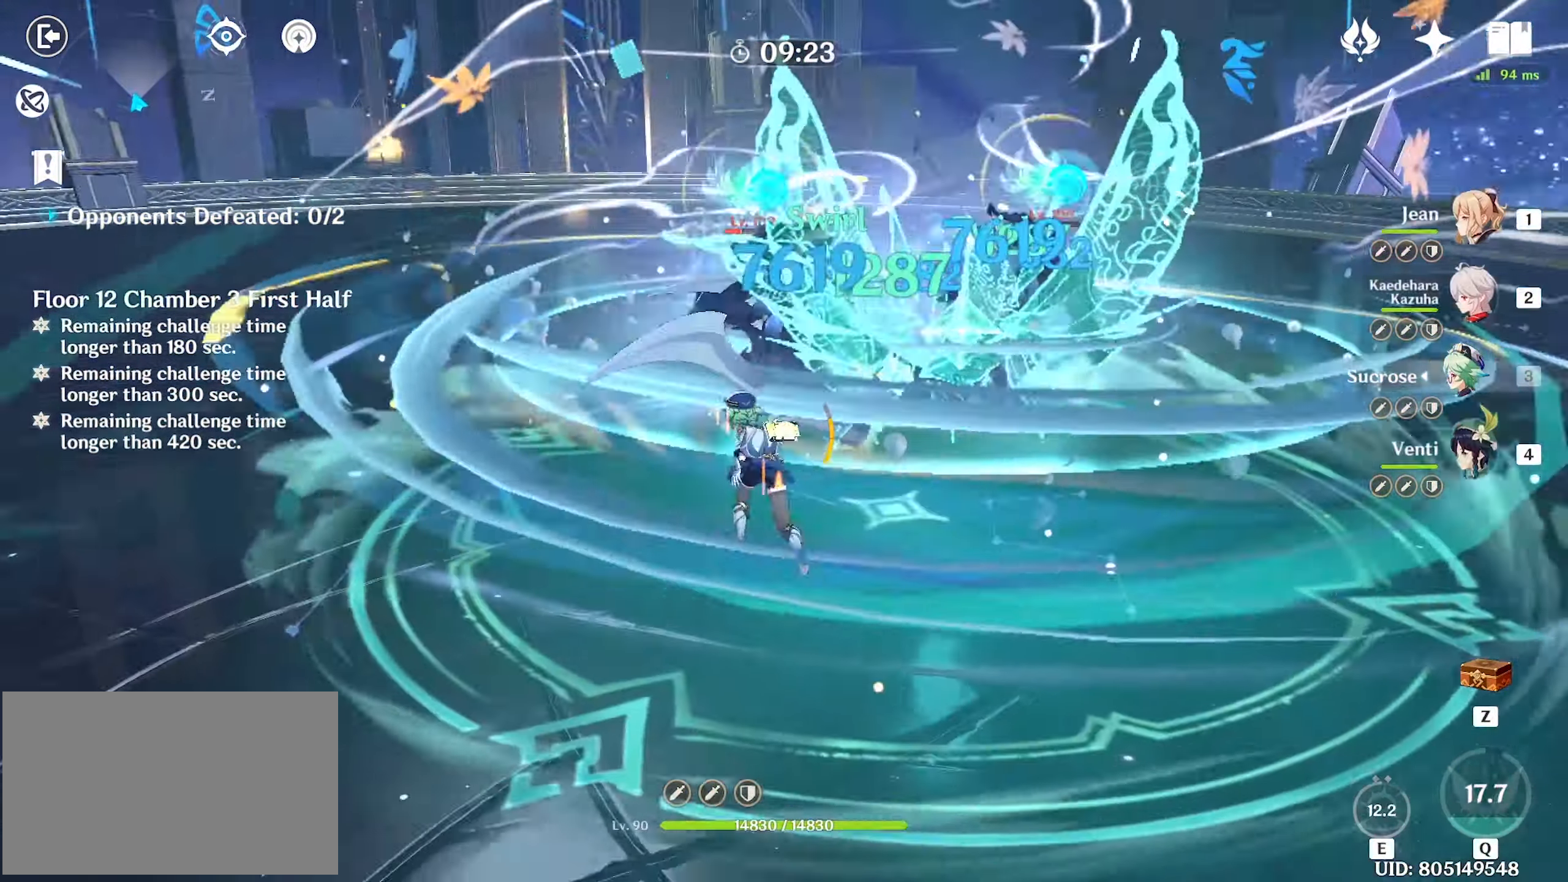
{"keys": ["w"], "mouse": [], "events": [[33, "mouse_left", "down"], [133, "mouse_left", "up"], [166, "4", "down"], [266, "4", "up"], [450, "e", "down"], [500, "e", "up"]]}
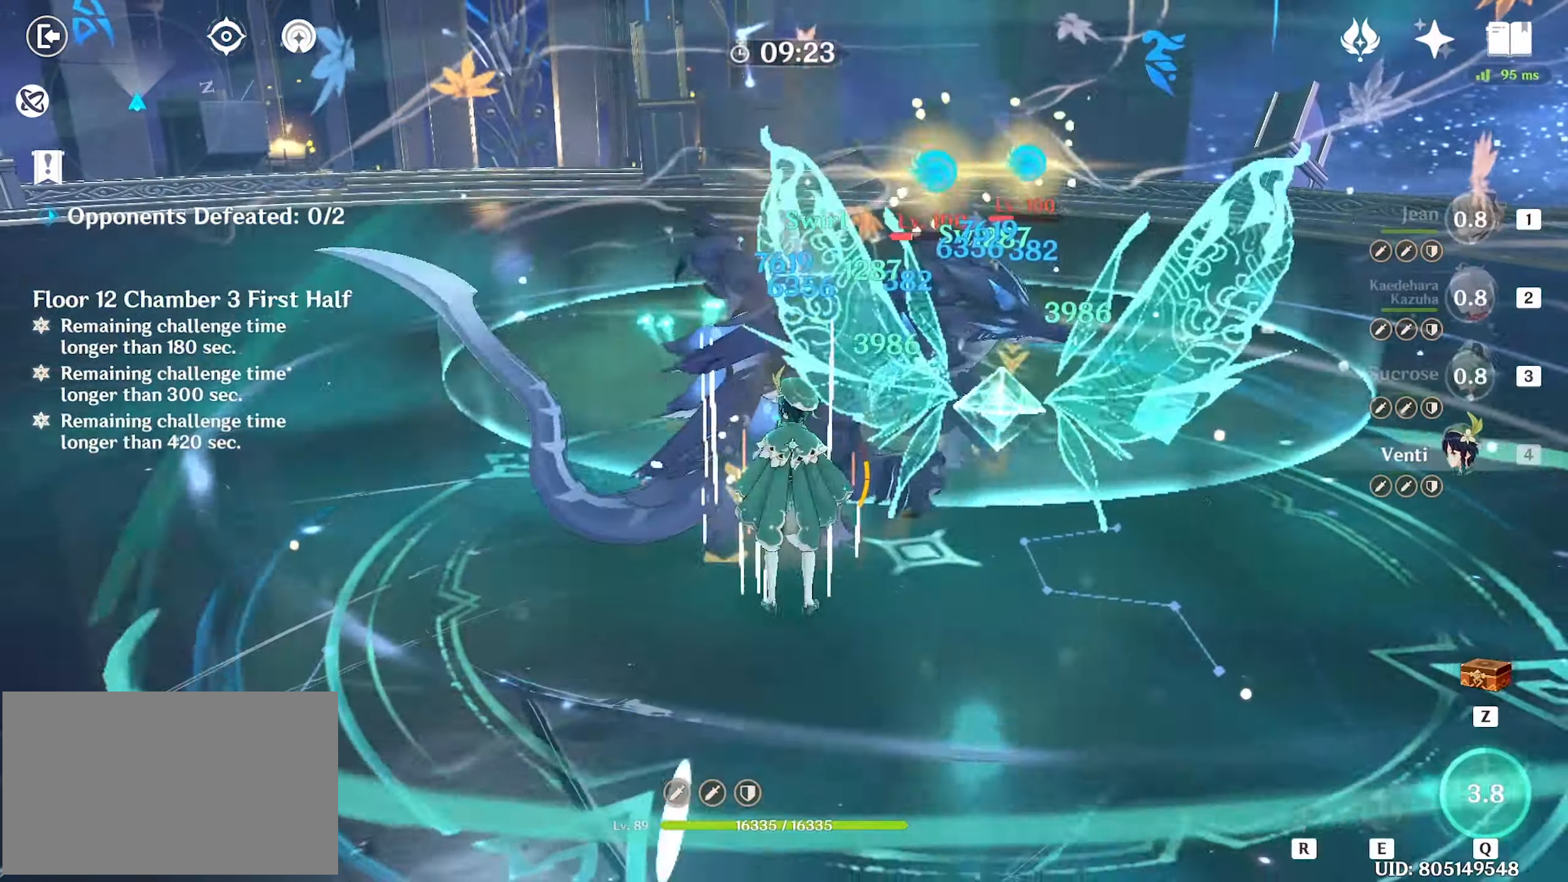
{"keys": ["w"], "mouse": [], "events": [[50, "e", "down"], [133, "e", "up"]]}
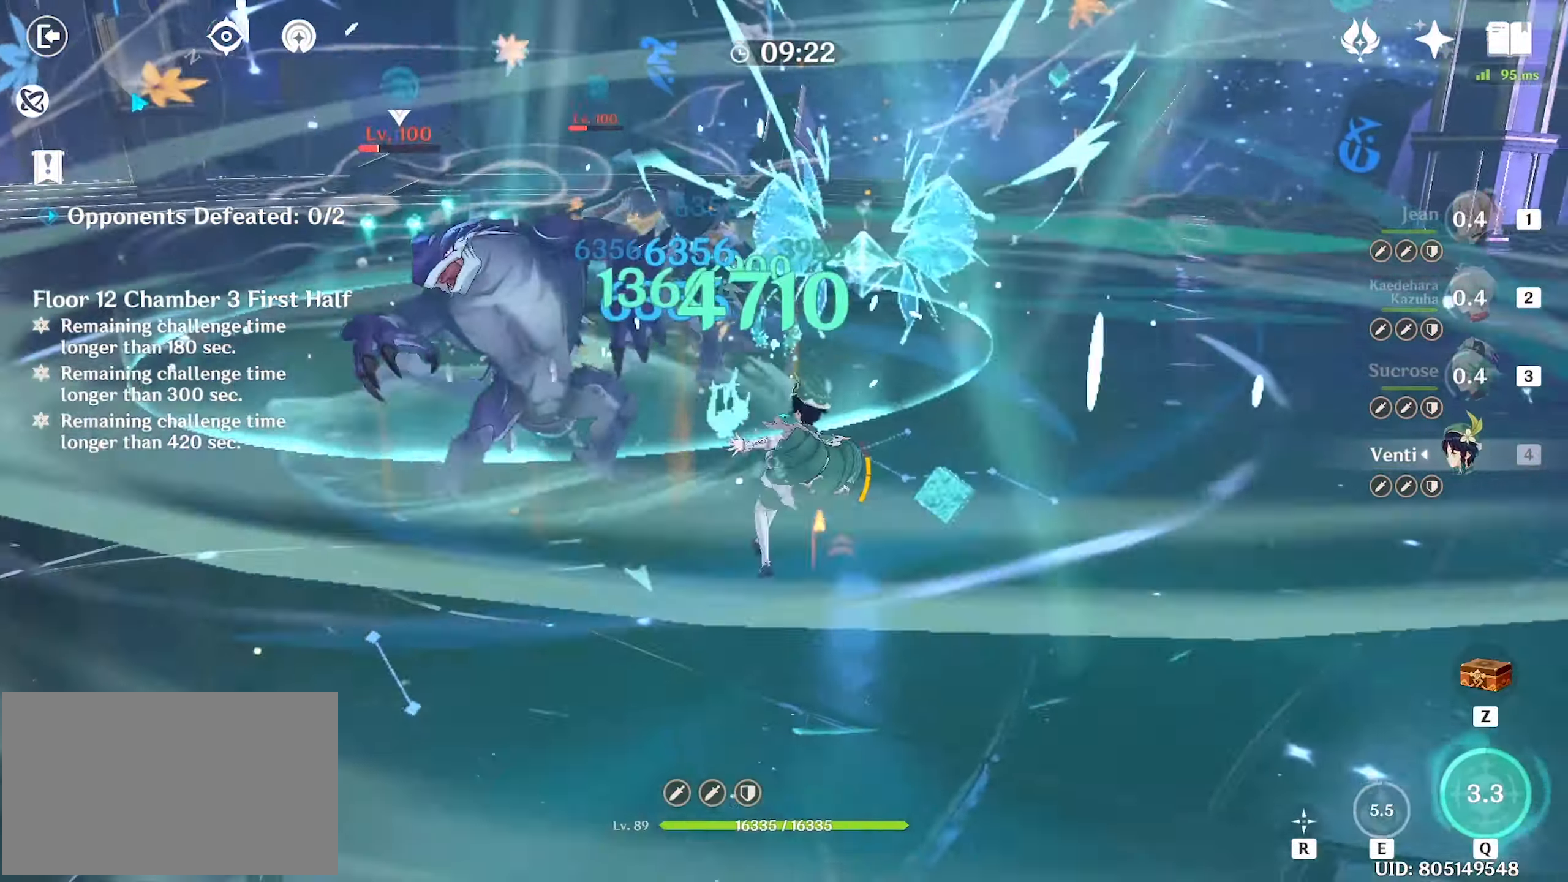
{"keys": ["shift", "w"], "mouse": [], "events": [[16, "mouse_left", "down"], [117, "mouse_left", "up"], [200, "mouse_left", "down"], [250, "mouse_left", "up"], [350, "mouse_left", "down"], [450, "mouse_left", "up"], [483, "shift", "down"]]}
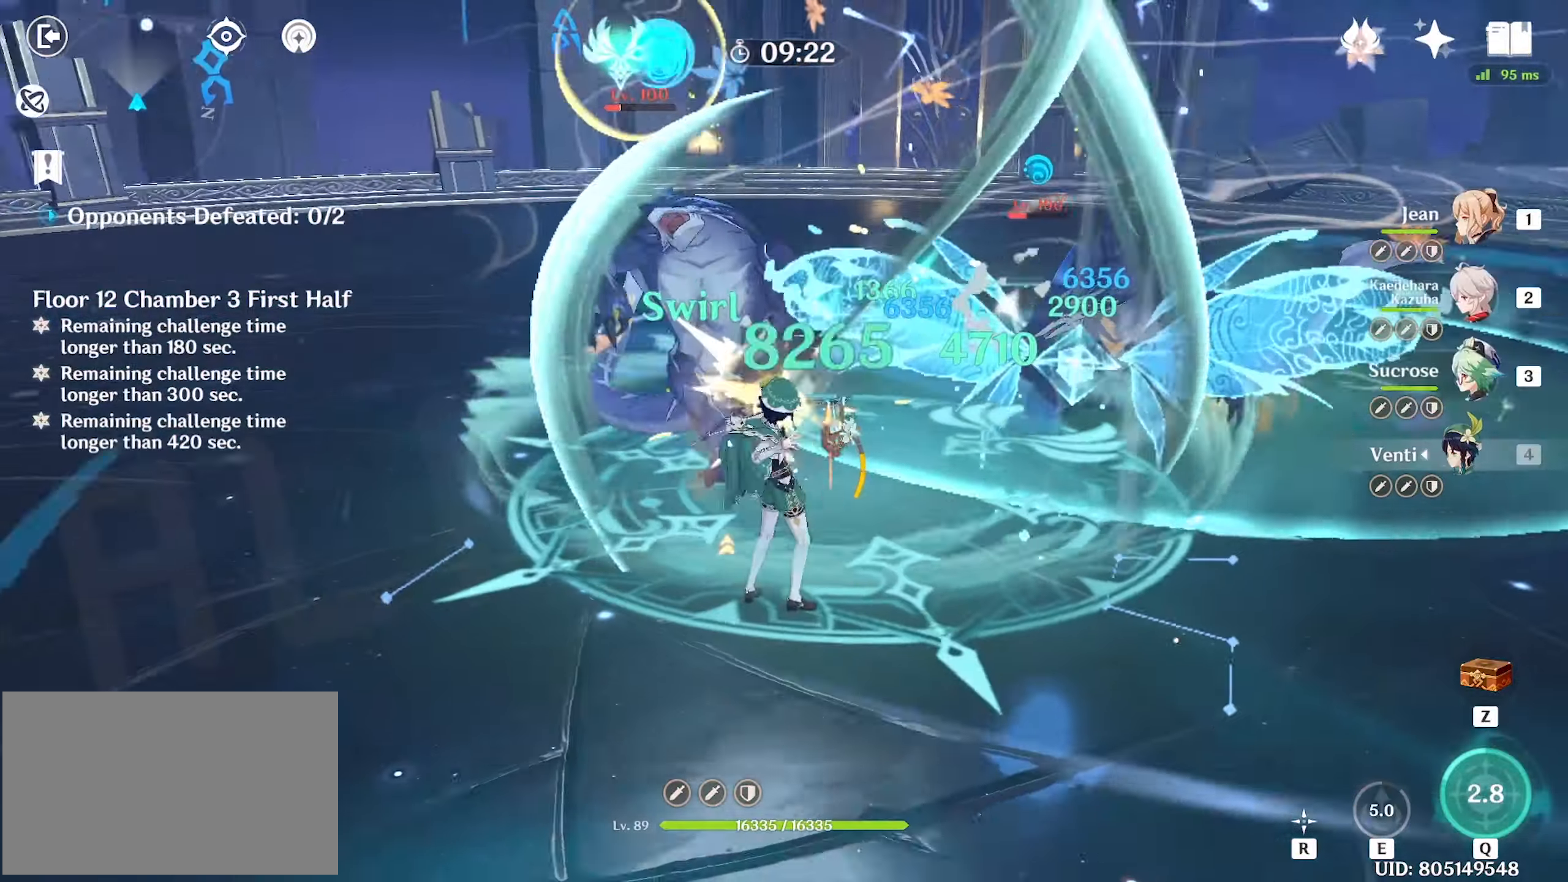
{"keys": ["a", "w"], "mouse": ["left"], "events": [[33, "a", "down"], [100, "shift", "up"], [217, "w", "up"], [500, "mouse_left", "down"], [500, "w", "down"]]}
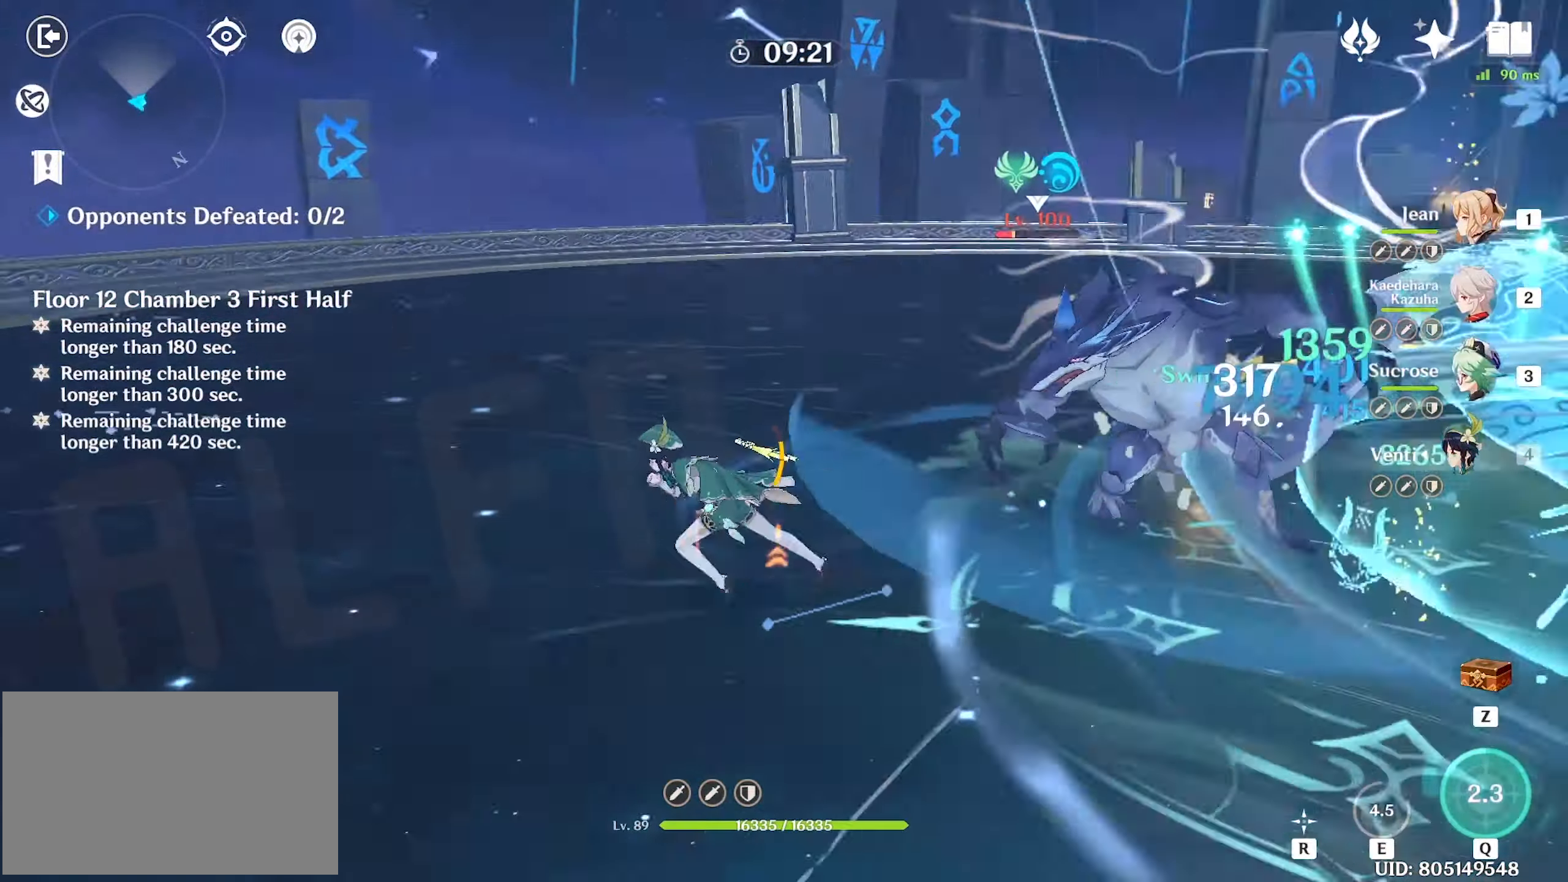
{"keys": ["w"], "mouse": [], "events": [[100, "a", "up"], [100, "mouse_left", "up"], [150, "mouse_left", "down"], [283, "mouse_left", "up"], [333, "1", "down"], [417, "1", "up"]]}
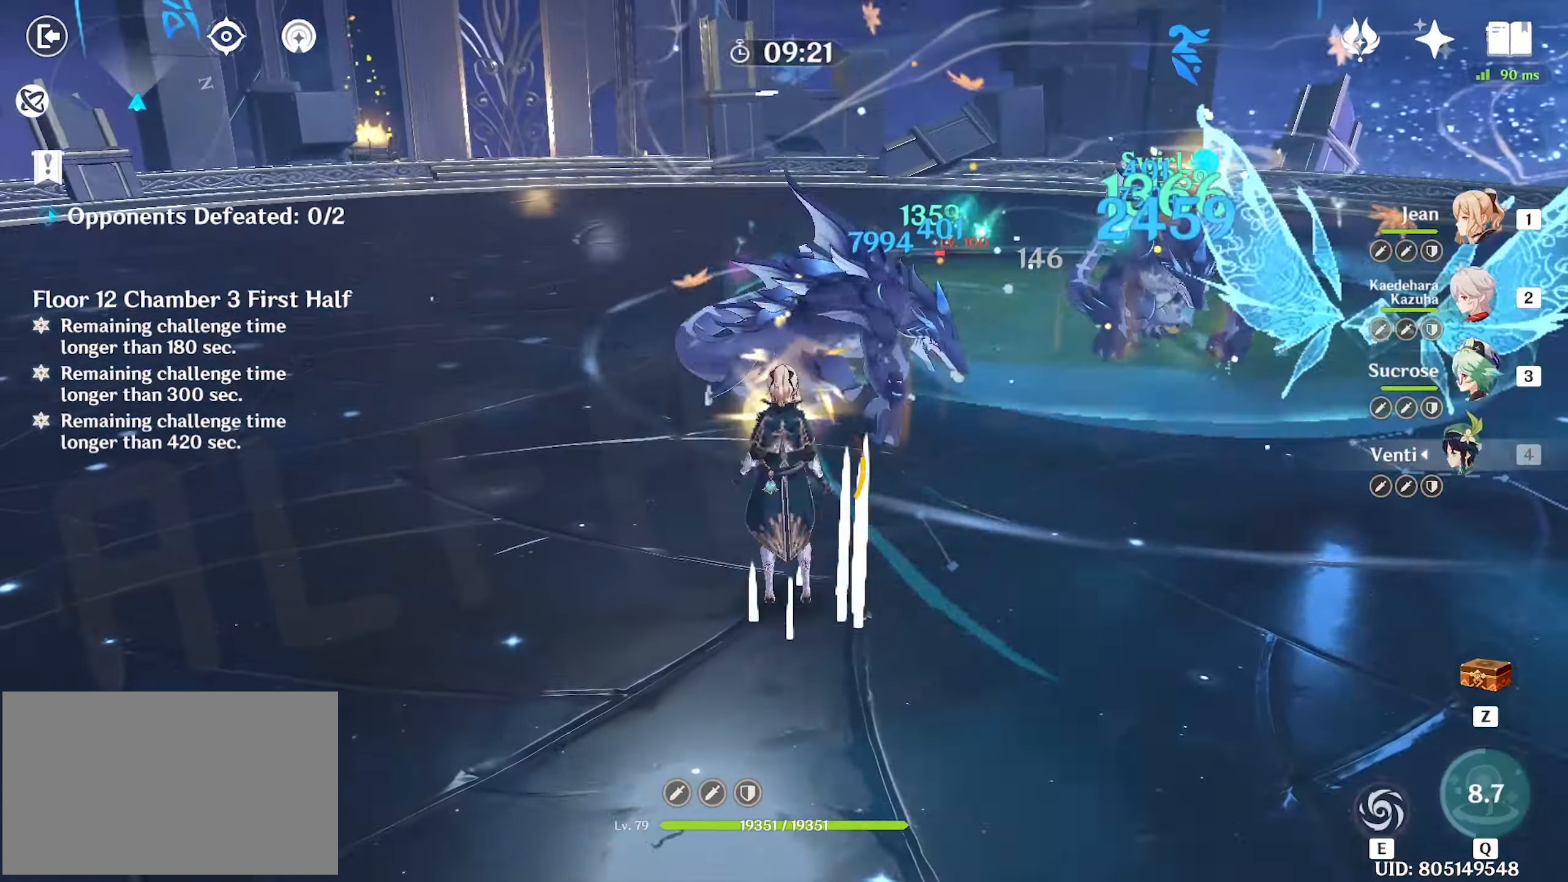
{"keys": ["w"], "mouse": [], "events": [[67, "e", "down"], [117, "e", "up"], [200, "e", "down"], [250, "e", "up"], [350, "e", "down"], [400, "e", "up"]]}
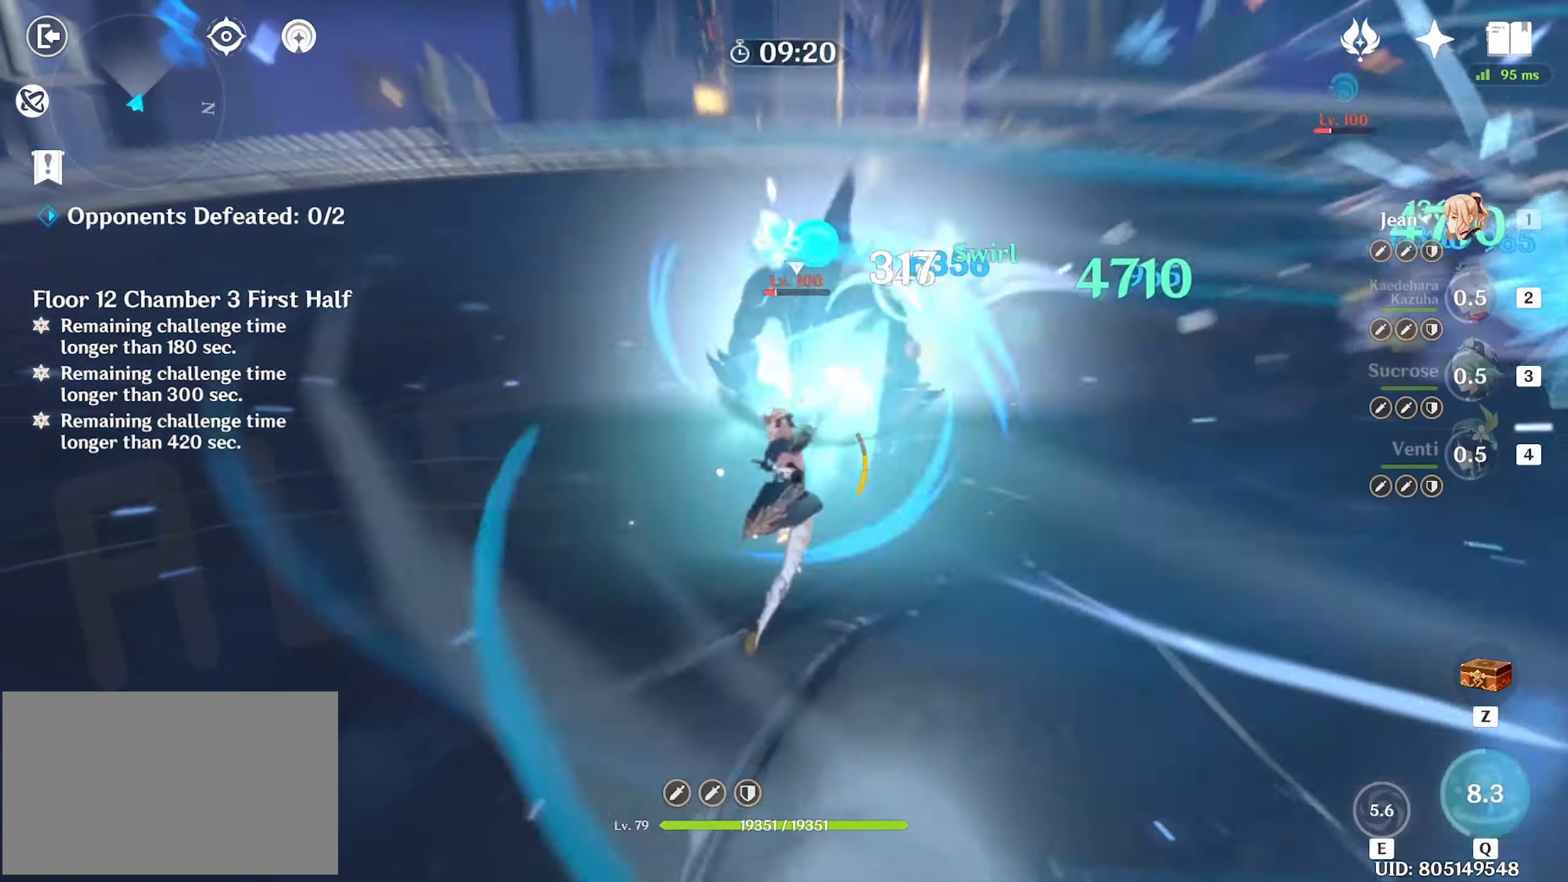
{"keys": ["w"], "mouse": [], "events": [[33, "shift", "down"], [83, "shift", "up"], [117, "shift", "down"], [217, "shift", "up"]]}
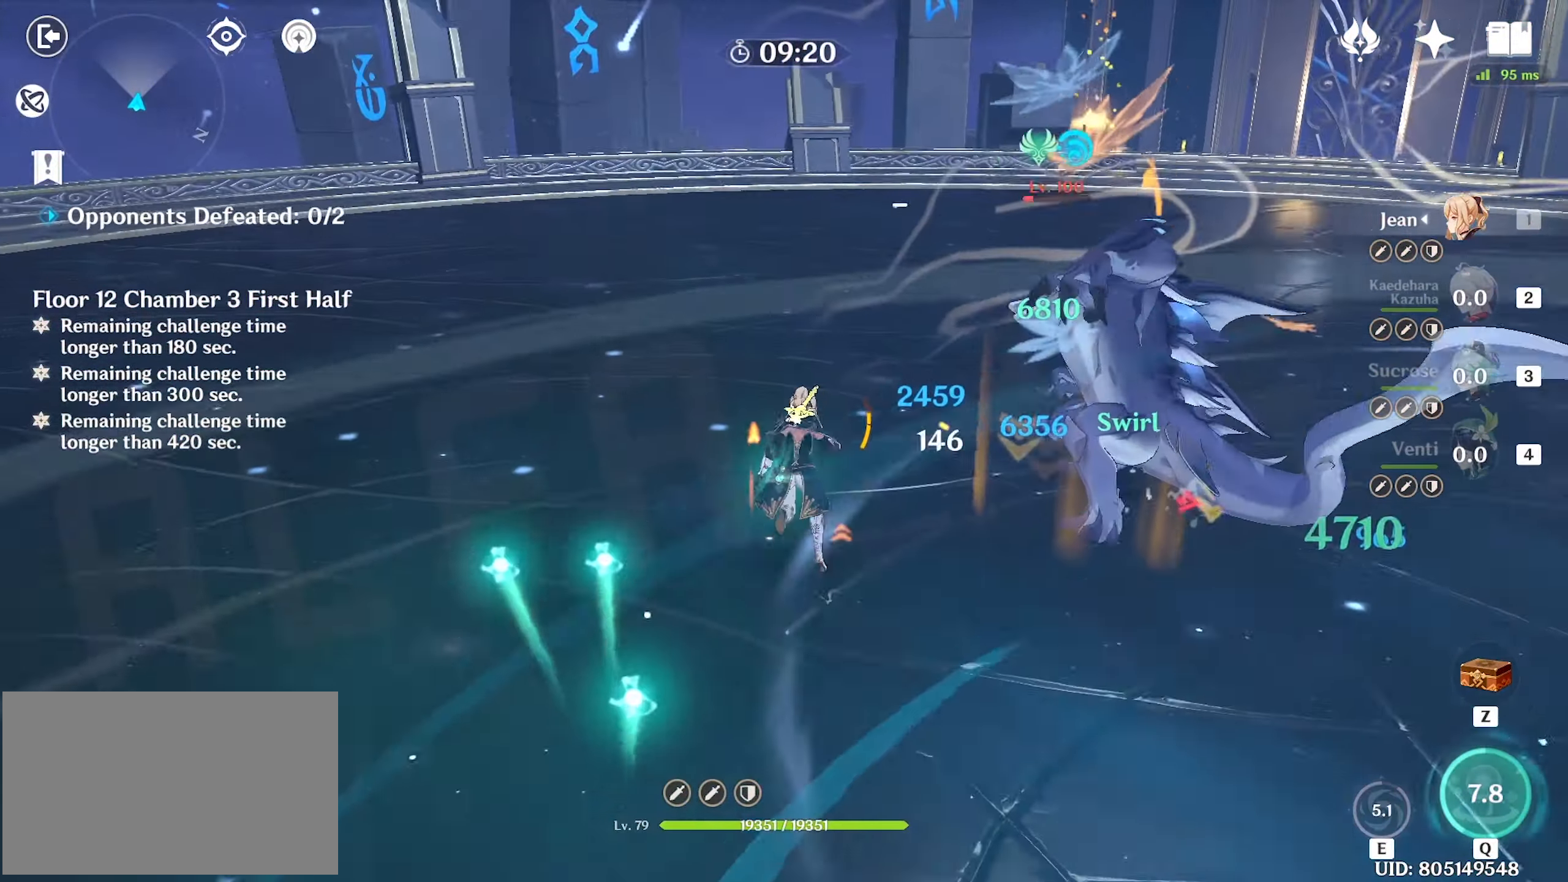
{"keys": ["w"], "mouse": [], "events": [[283, "mouse_left", "down"], [333, "mouse_left", "up"], [433, "mouse_left", "down"], [467, "mouse_left", "up"]]}
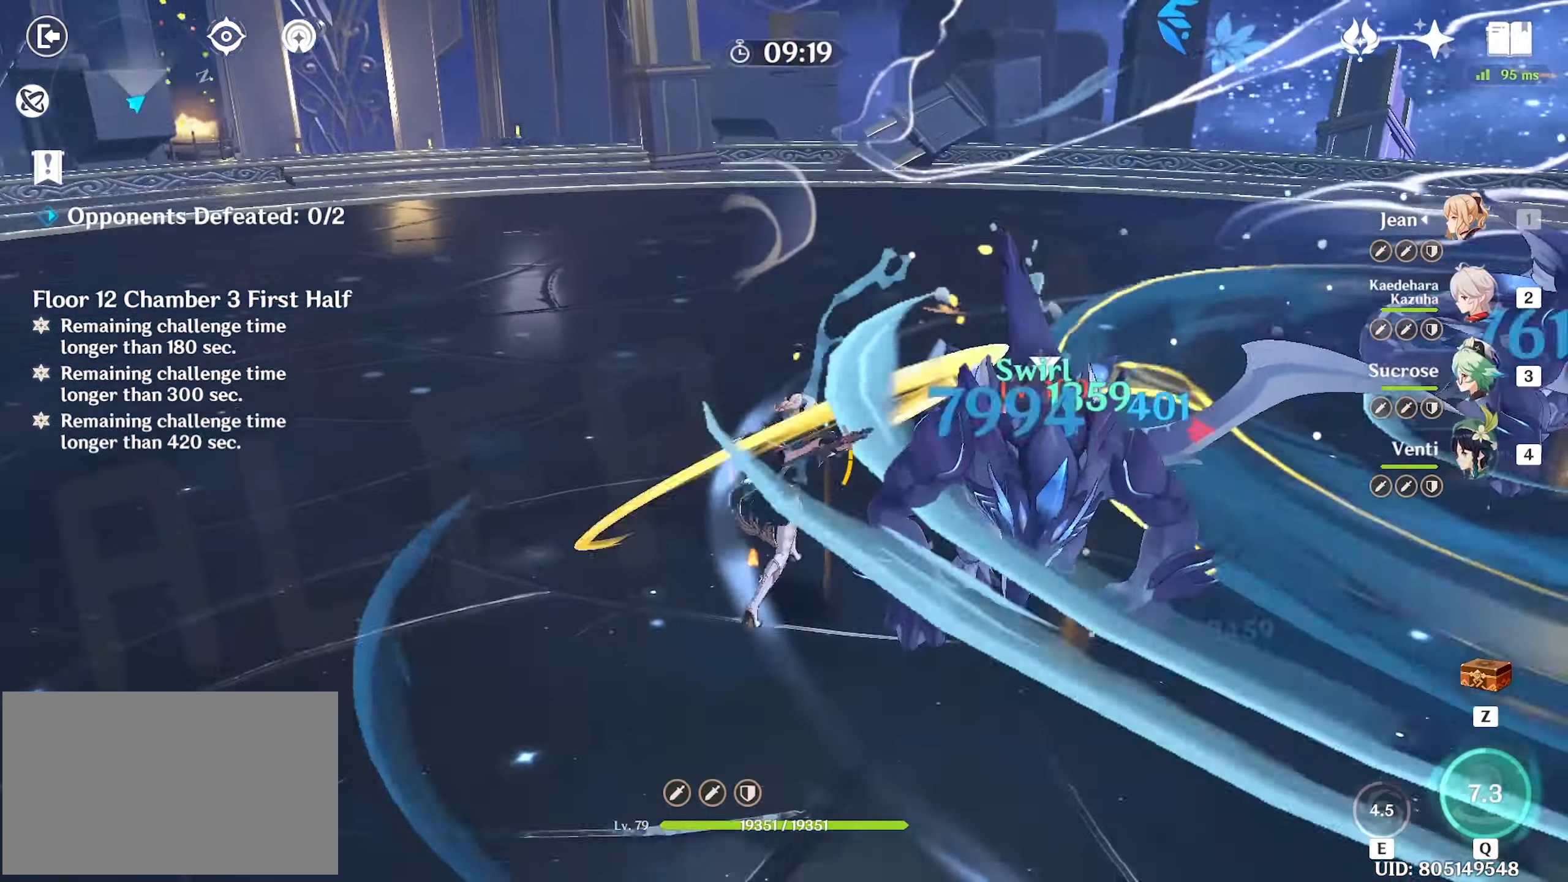
{"keys": ["a"], "mouse": [], "events": [[67, "mouse_left", "down"], [117, "mouse_left", "up"], [200, "mouse_left", "down"], [267, "w", "up"], [300, "mouse_left", "up"], [383, "a", "down"], [383, "shift", "down"], [483, "shift", "up"]]}
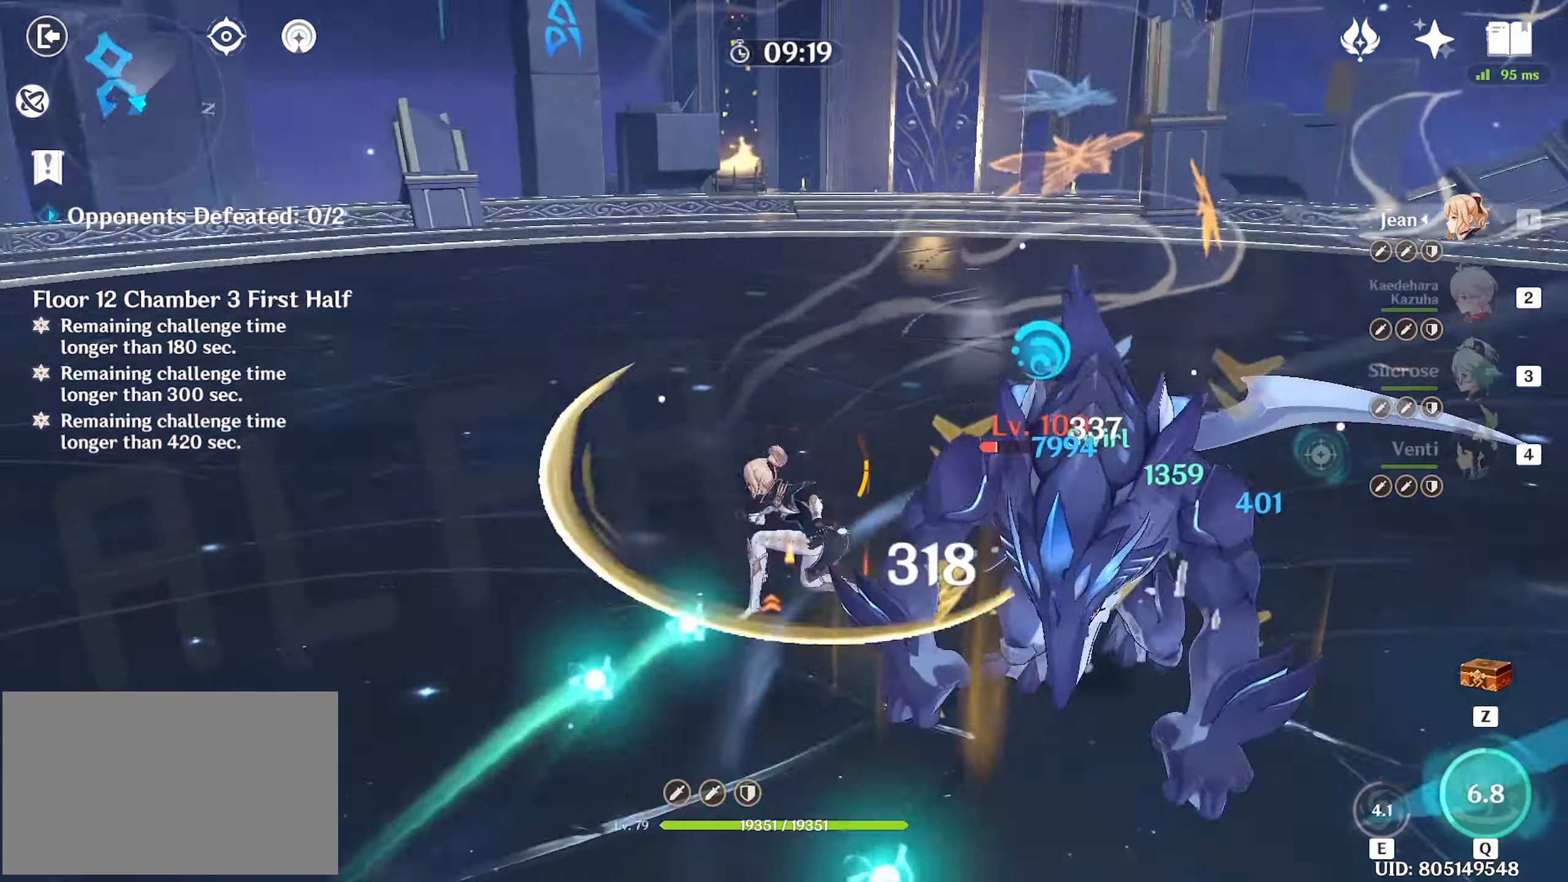
{"keys": ["a", "q"], "mouse": [], "events": [[267, "4", "down"], [367, "4", "up"], [467, "q", "down"]]}
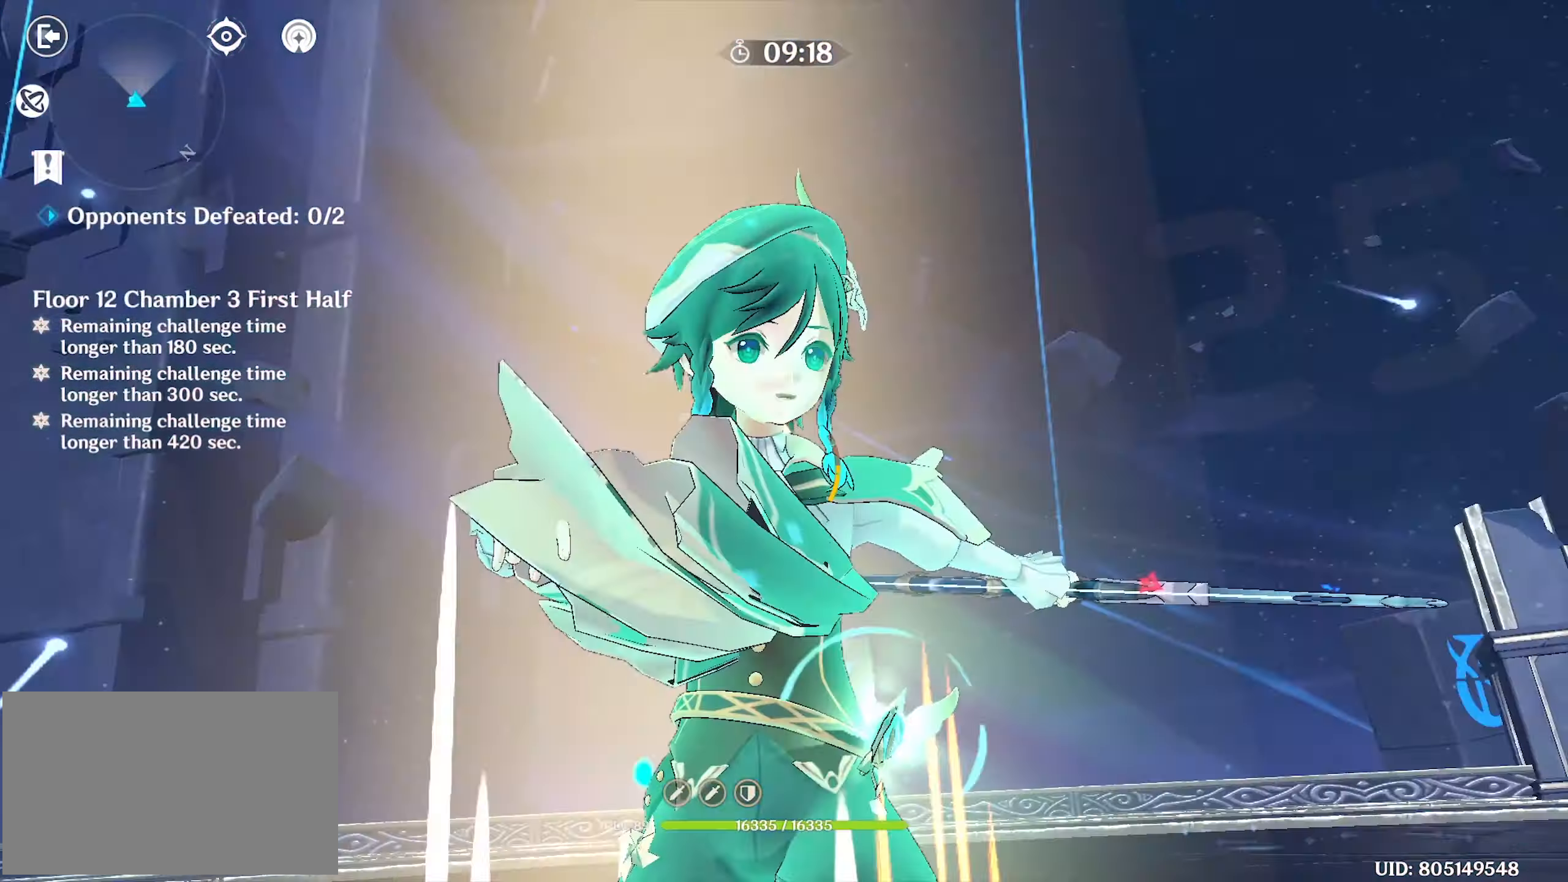
{"keys": ["w"], "mouse": ["left"], "events": [[50, "q", "up"], [100, "q", "down"], [183, "q", "up"], [333, "w", "down"], [383, "a", "up"], [467, "mouse_left", "down"]]}
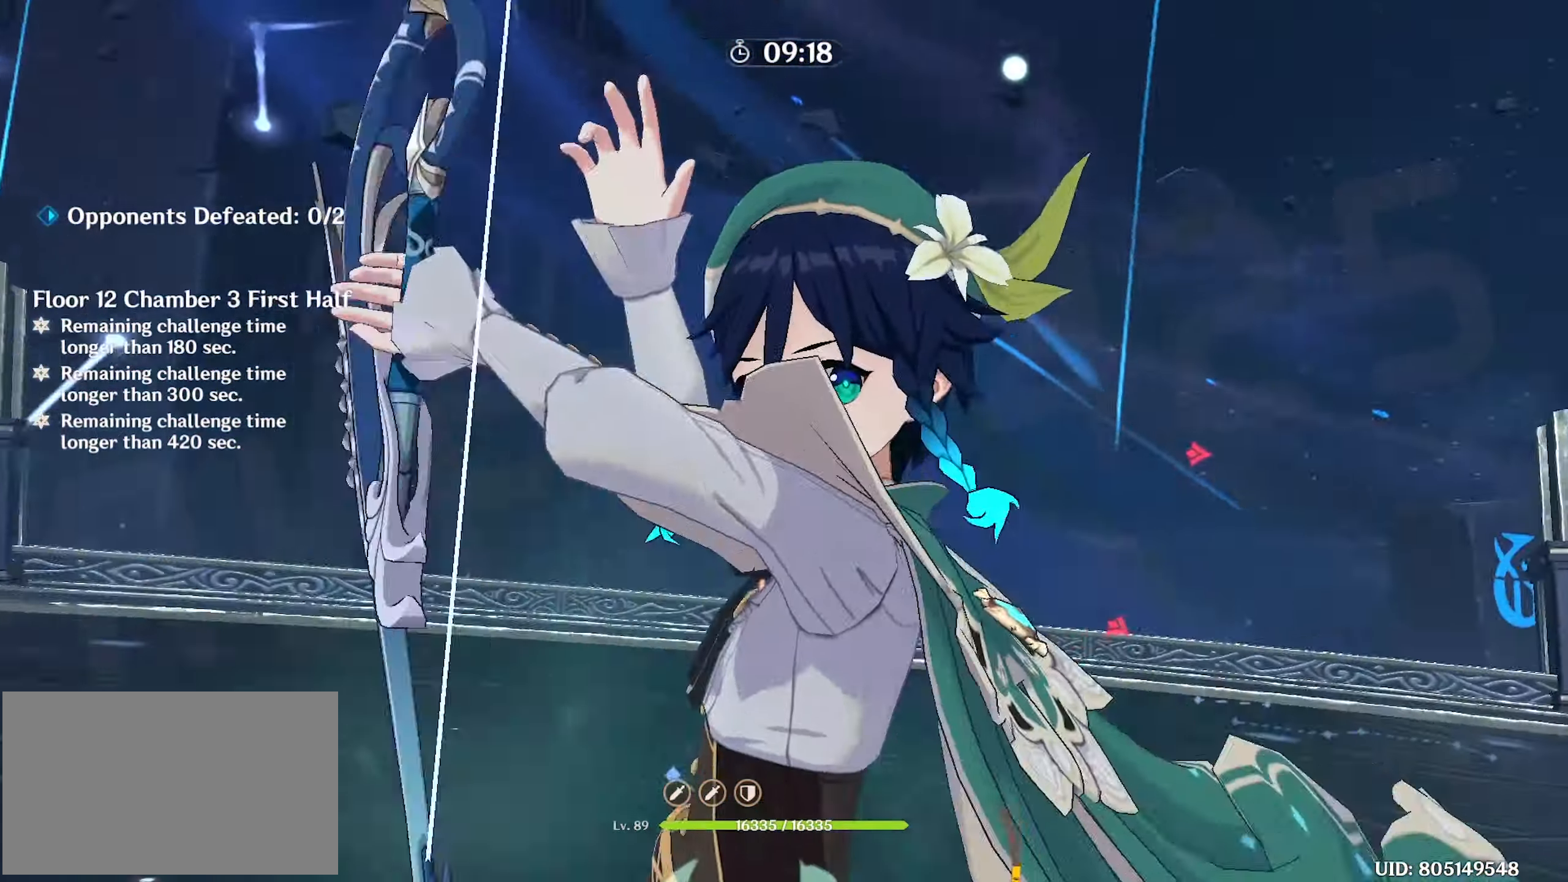
{"keys": ["w"], "mouse": [], "events": [[67, "mouse_left", "up"], [150, "mouse_left", "down"], [250, "mouse_left", "up"], [350, "mouse_left", "down"], [383, "mouse_left", "up"]]}
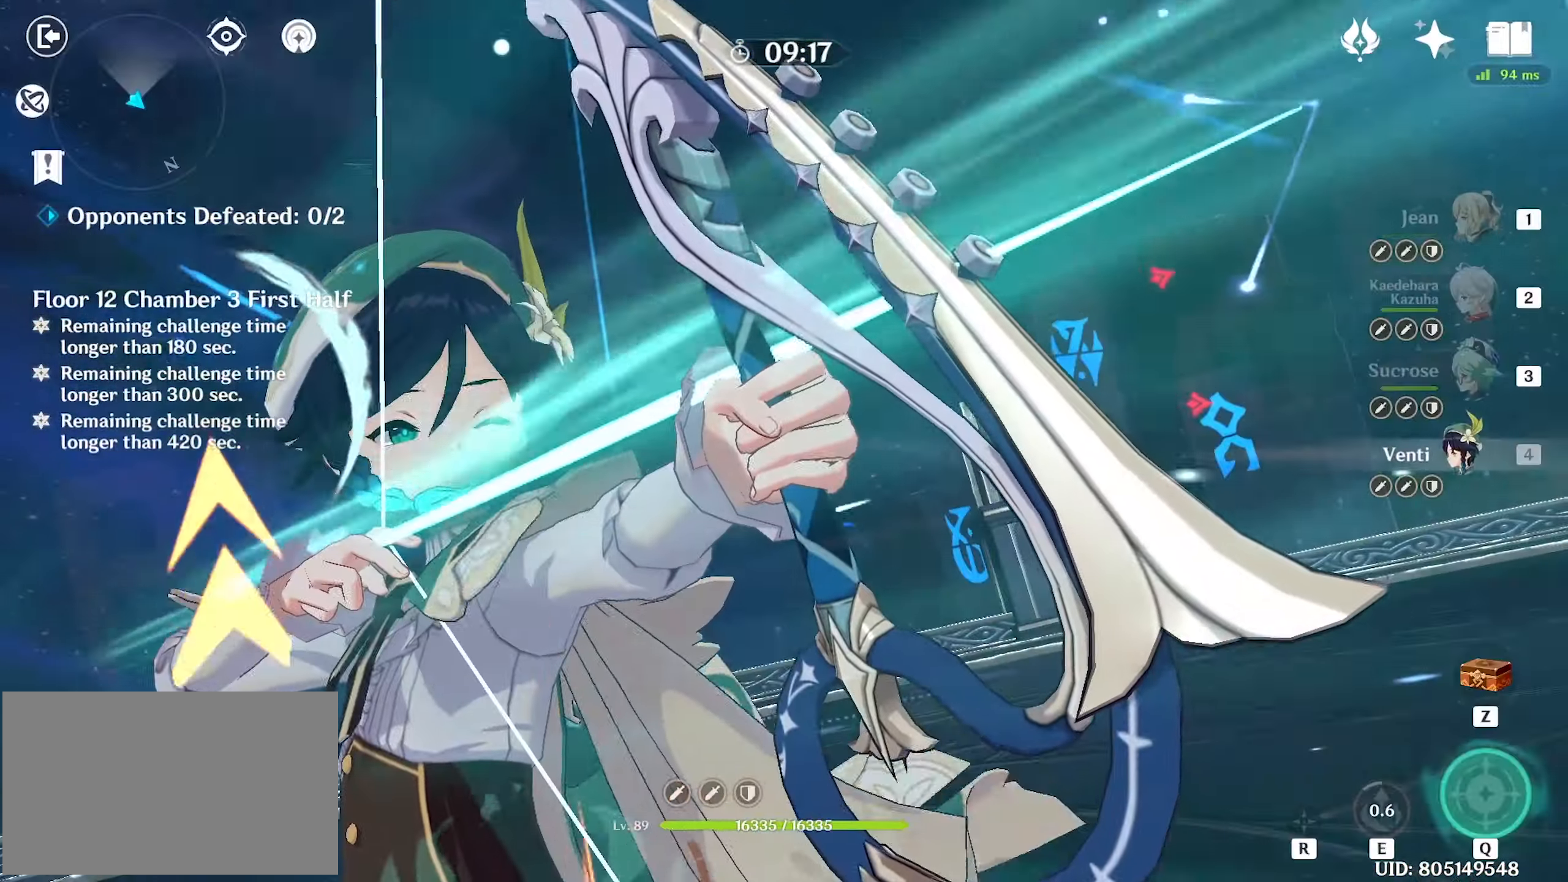
{"keys": ["w"], "mouse": ["left"], "events": [[33, "mouse_left", "down"], [67, "mouse_left", "up"], [184, "mouse_left", "down"], [267, "mouse_left", "up"], [317, "mouse_left", "down"], [400, "mouse_left", "up"], [450, "mouse_left", "down"]]}
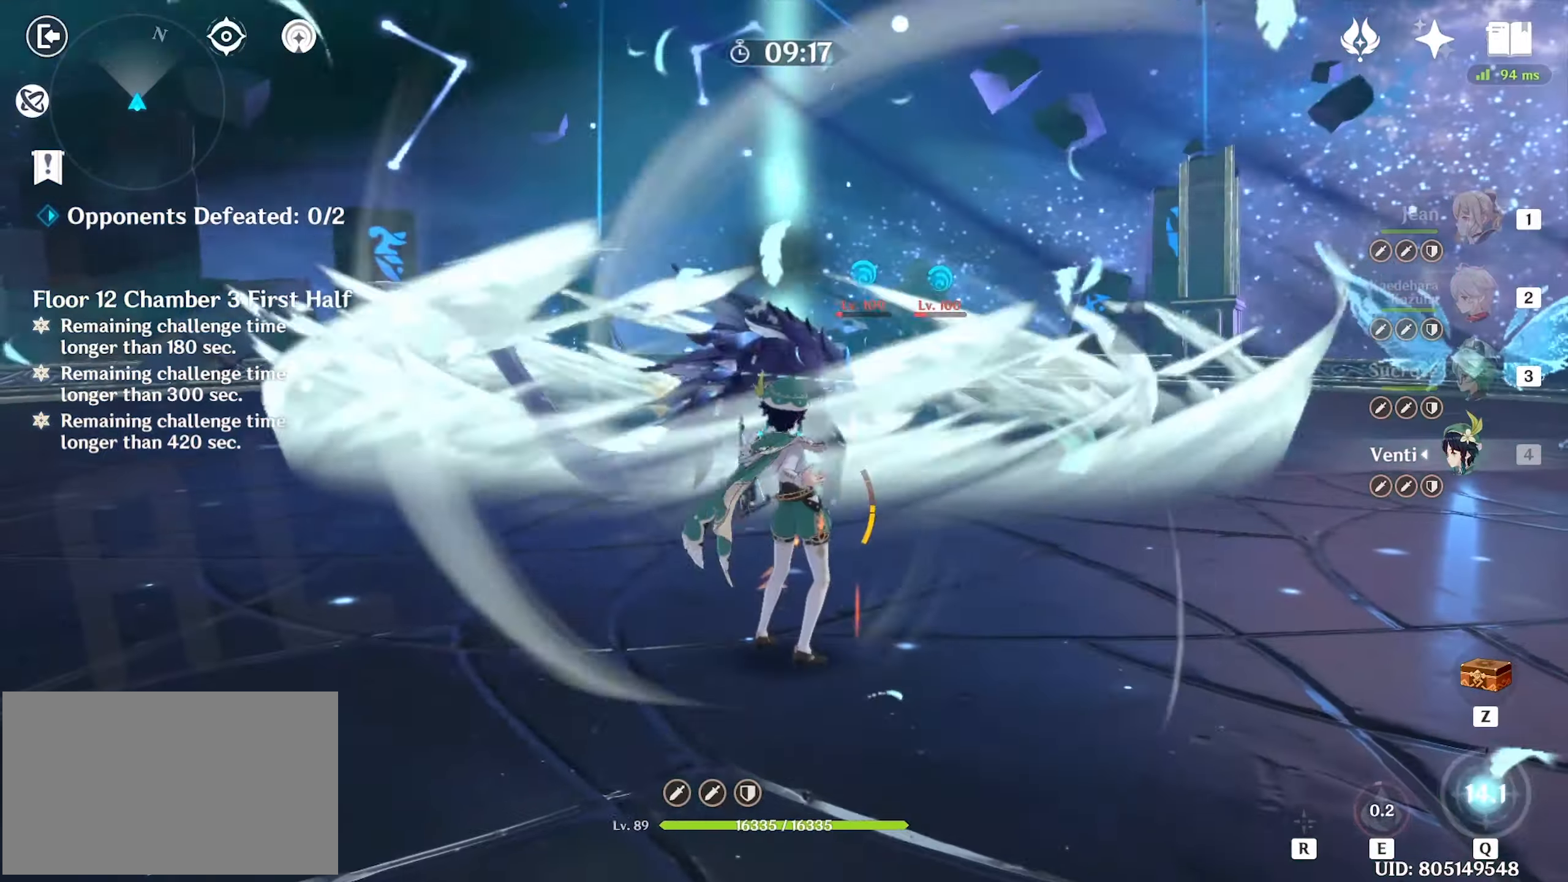
{"keys": ["e", "w"], "mouse": [], "events": [[50, "mouse_left", "up"], [100, "mouse_left", "down"], [184, "mouse_left", "up"], [284, "e", "down"], [334, "e", "up"], [467, "e", "down"]]}
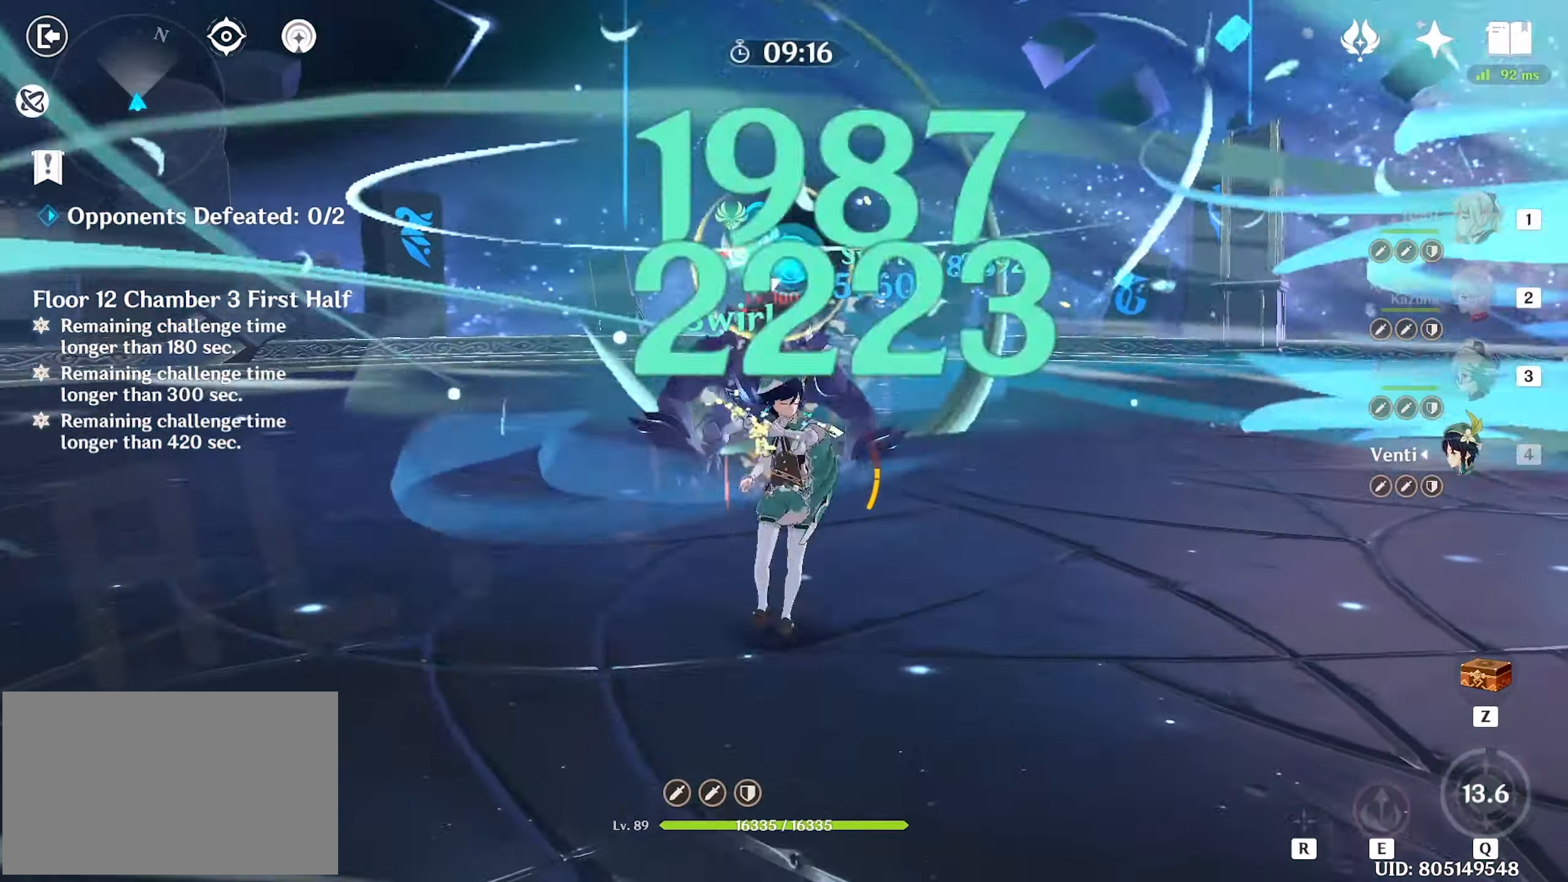
{"keys": ["shift", "w"], "mouse": [], "events": [[17, "e", "up"], [250, "shift", "down"], [300, "shift", "up"], [350, "shift", "down"]]}
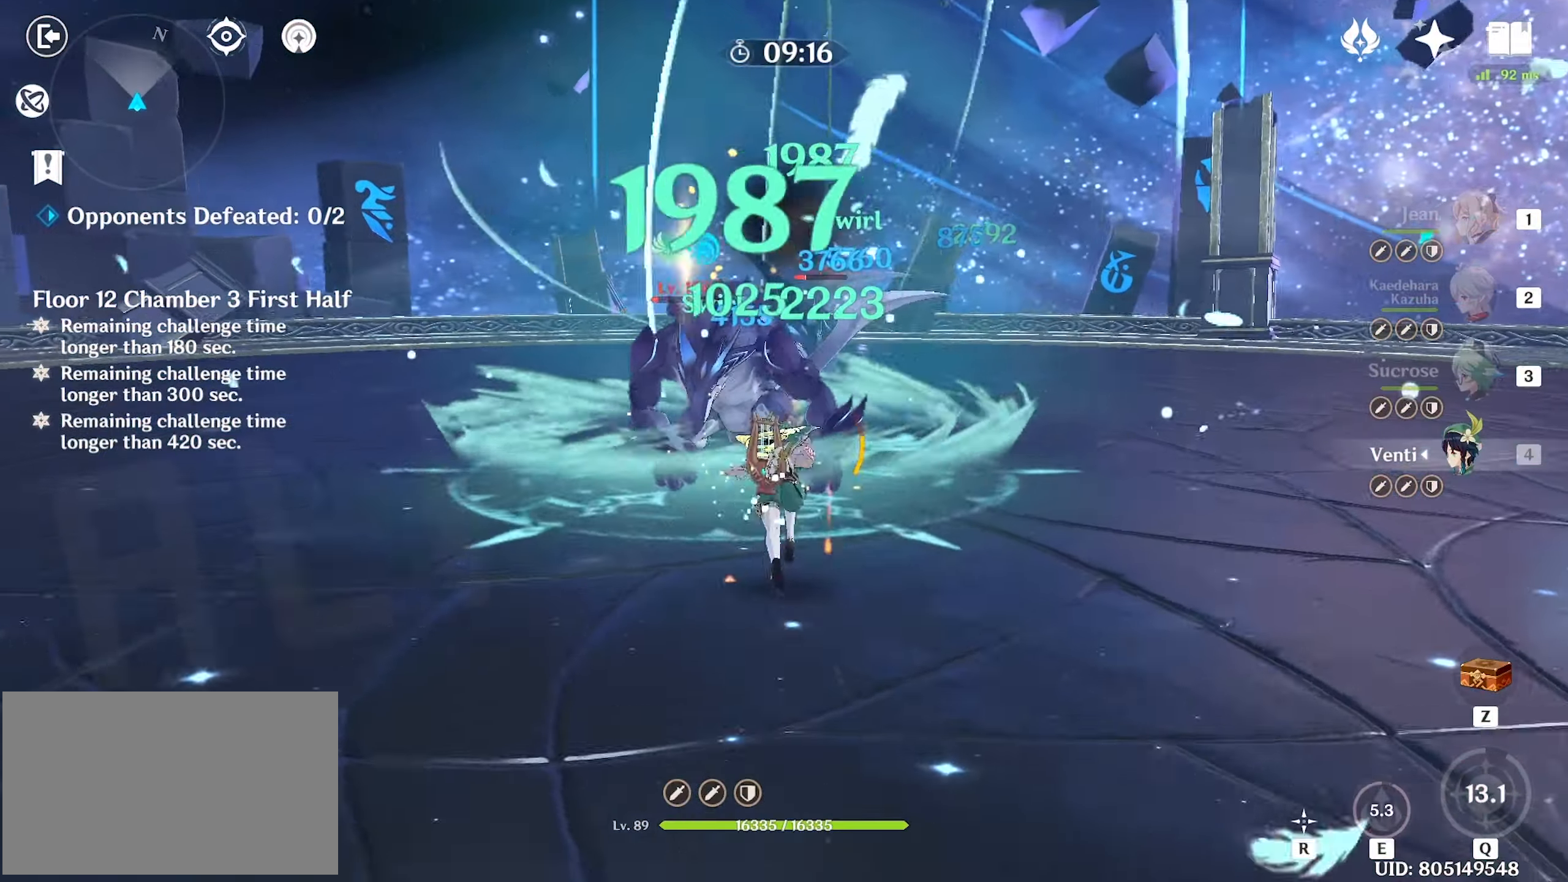
{"keys": ["space", "w"], "mouse": [], "events": [[34, "shift", "up"], [267, "2", "down"], [367, "2", "up"], [450, "space", "down"]]}
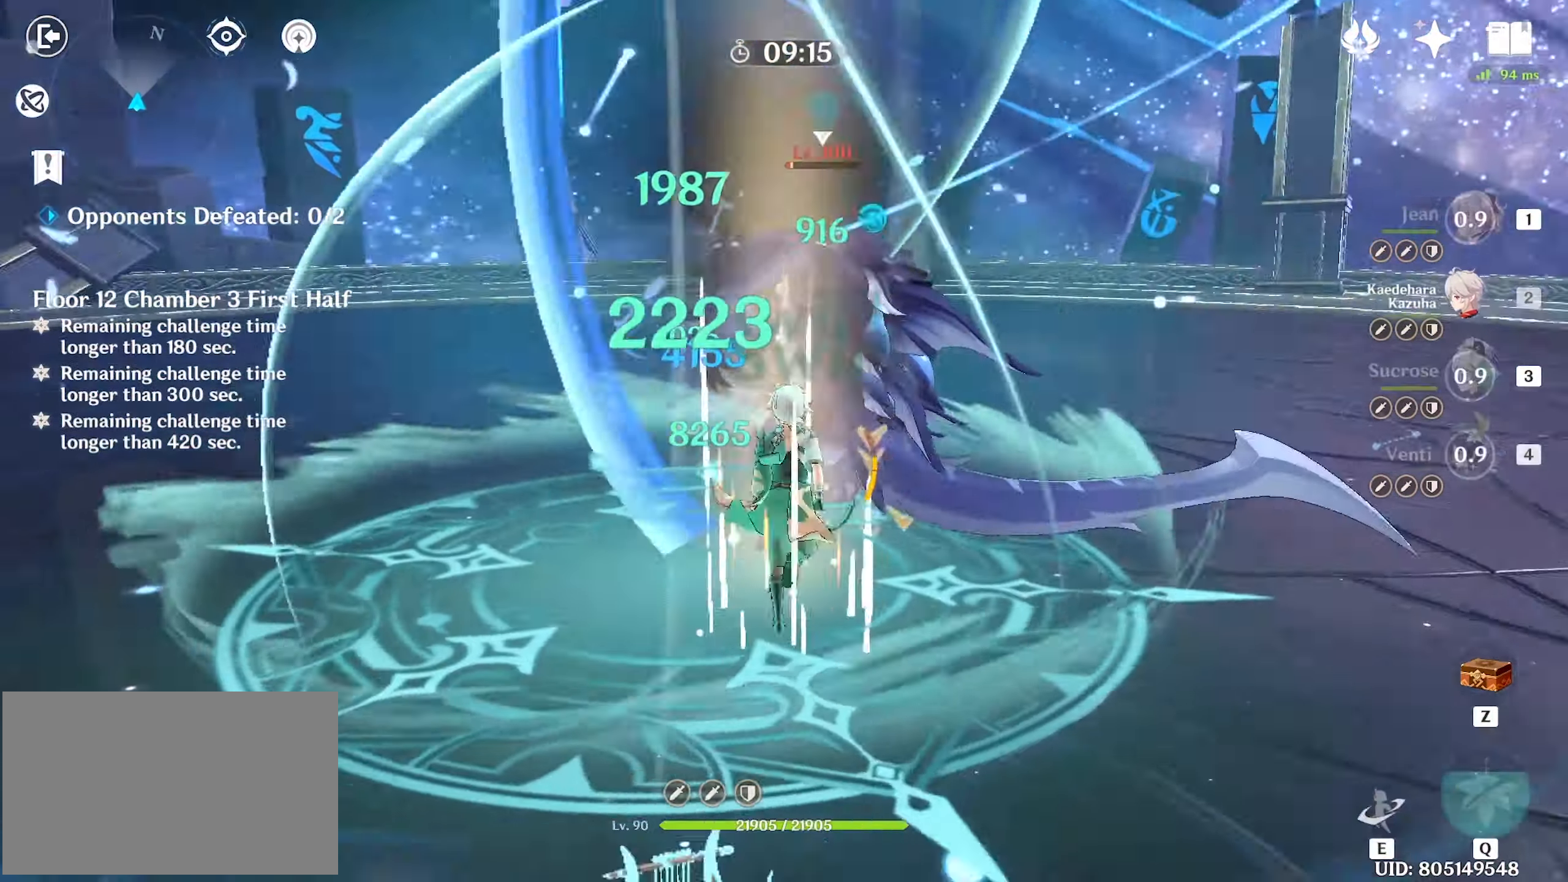
{"keys": ["w"], "mouse": ["left"], "events": [[50, "space", "up"], [150, "e", "down"], [200, "e", "up"], [250, "e", "down"], [250, "mouse_left", "down"], [284, "mouse_left", "up"], [334, "e", "up"], [367, "mouse_left", "down"], [417, "mouse_left", "up"], [467, "mouse_left", "down"]]}
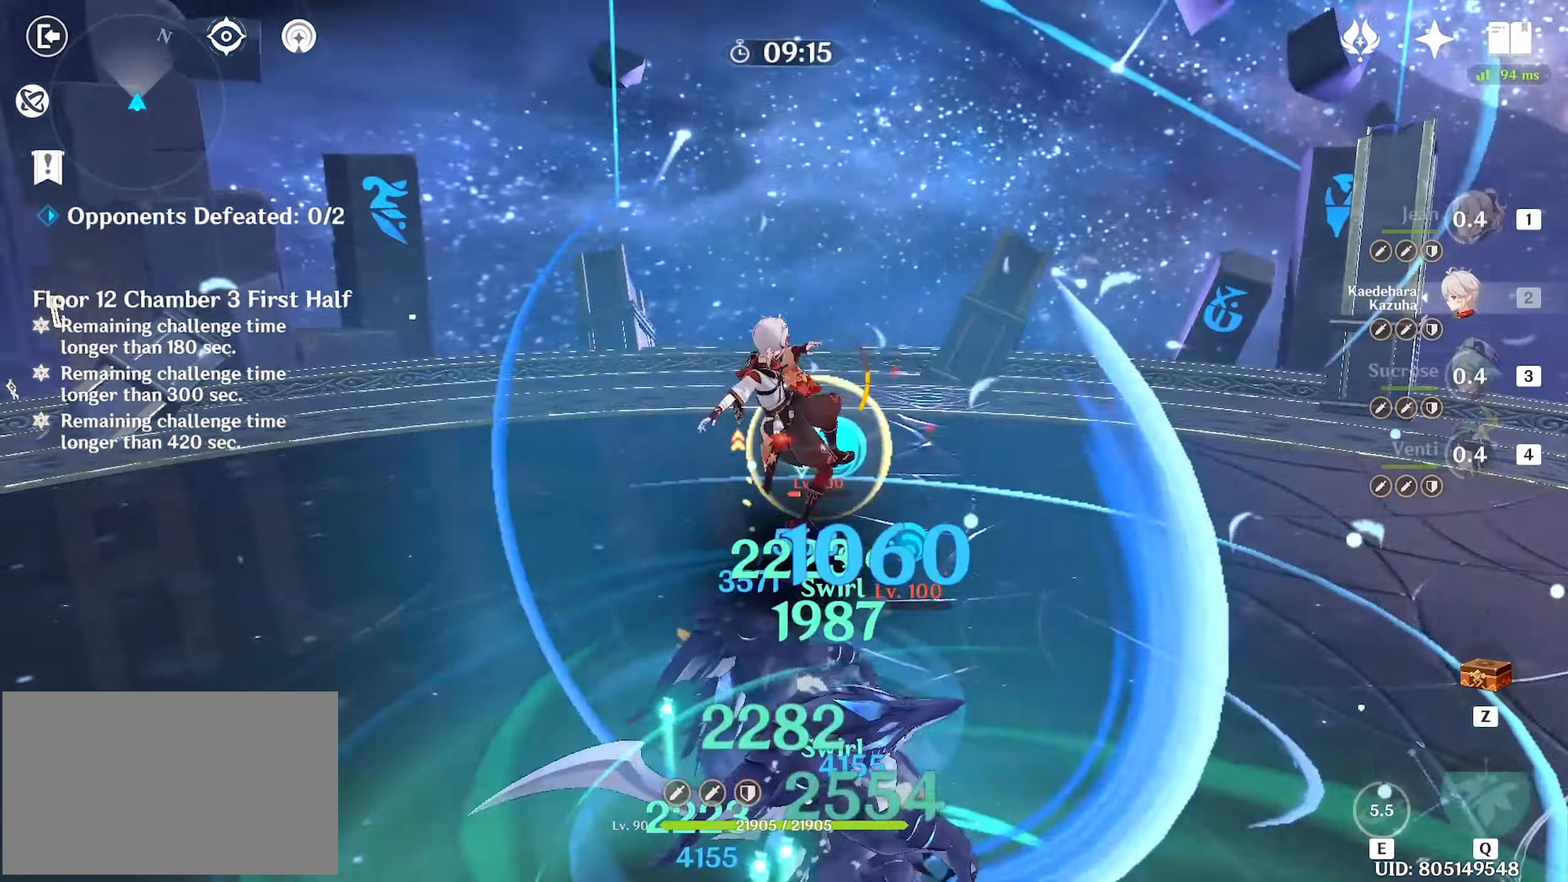
{"keys": ["w"], "mouse": ["left"], "events": [[67, "mouse_left", "up"], [167, "mouse_left", "down"], [200, "mouse_left", "up"], [300, "mouse_left", "down"], [334, "mouse_left", "up"], [450, "mouse_left", "down"]]}
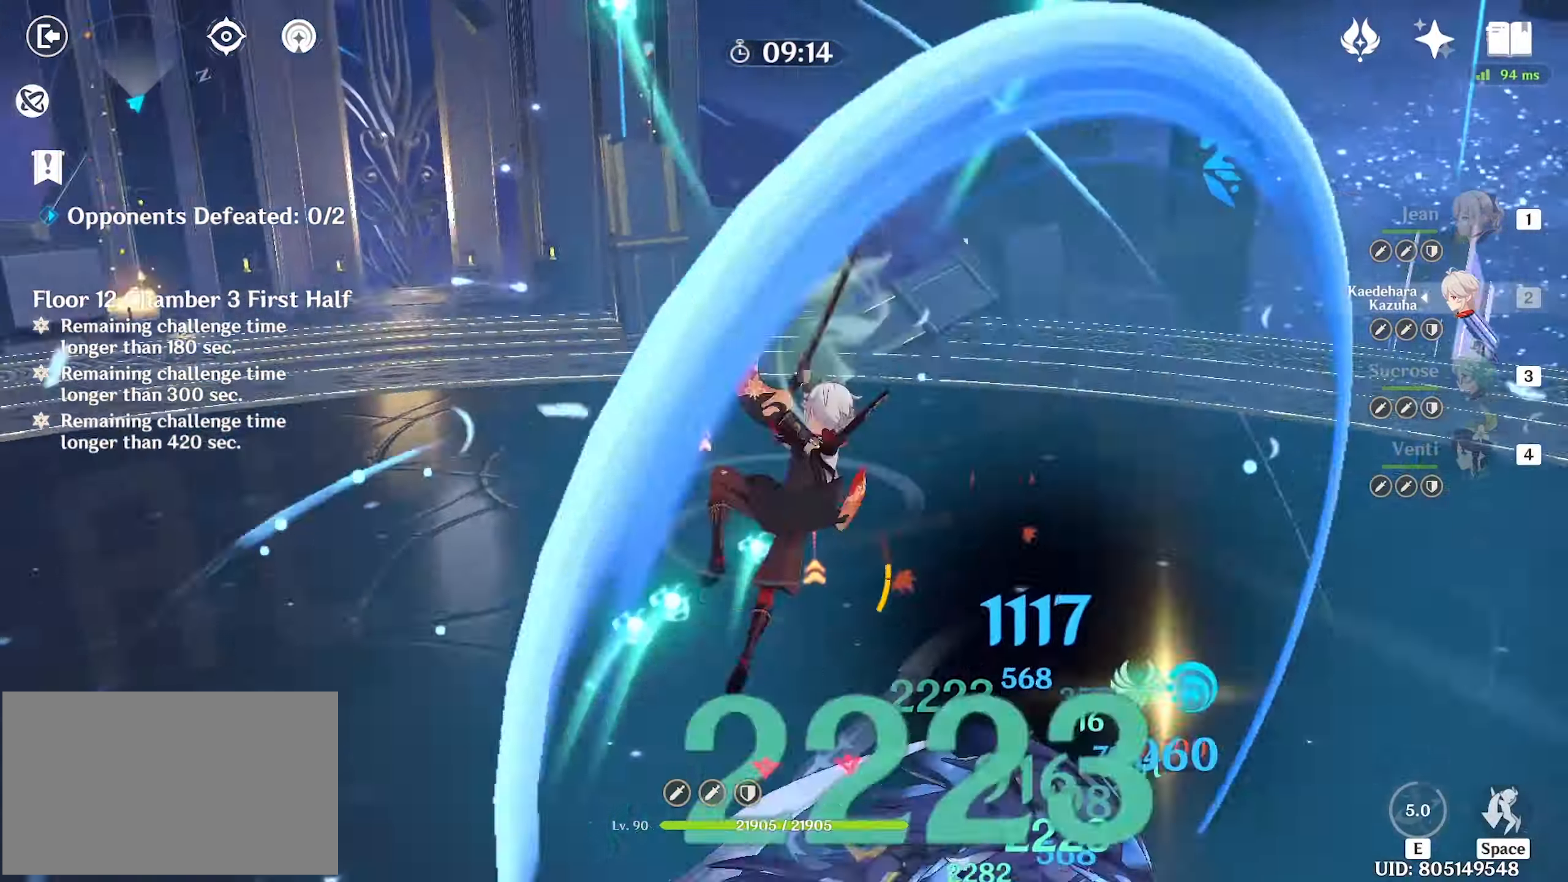
{"keys": ["w"], "mouse": [], "events": [[34, "mouse_left", "up"], [84, "mouse_left", "down"], [134, "mouse_left", "up"], [217, "mouse_left", "down"], [267, "mouse_left", "up"], [317, "3", "down"], [417, "3", "up"]]}
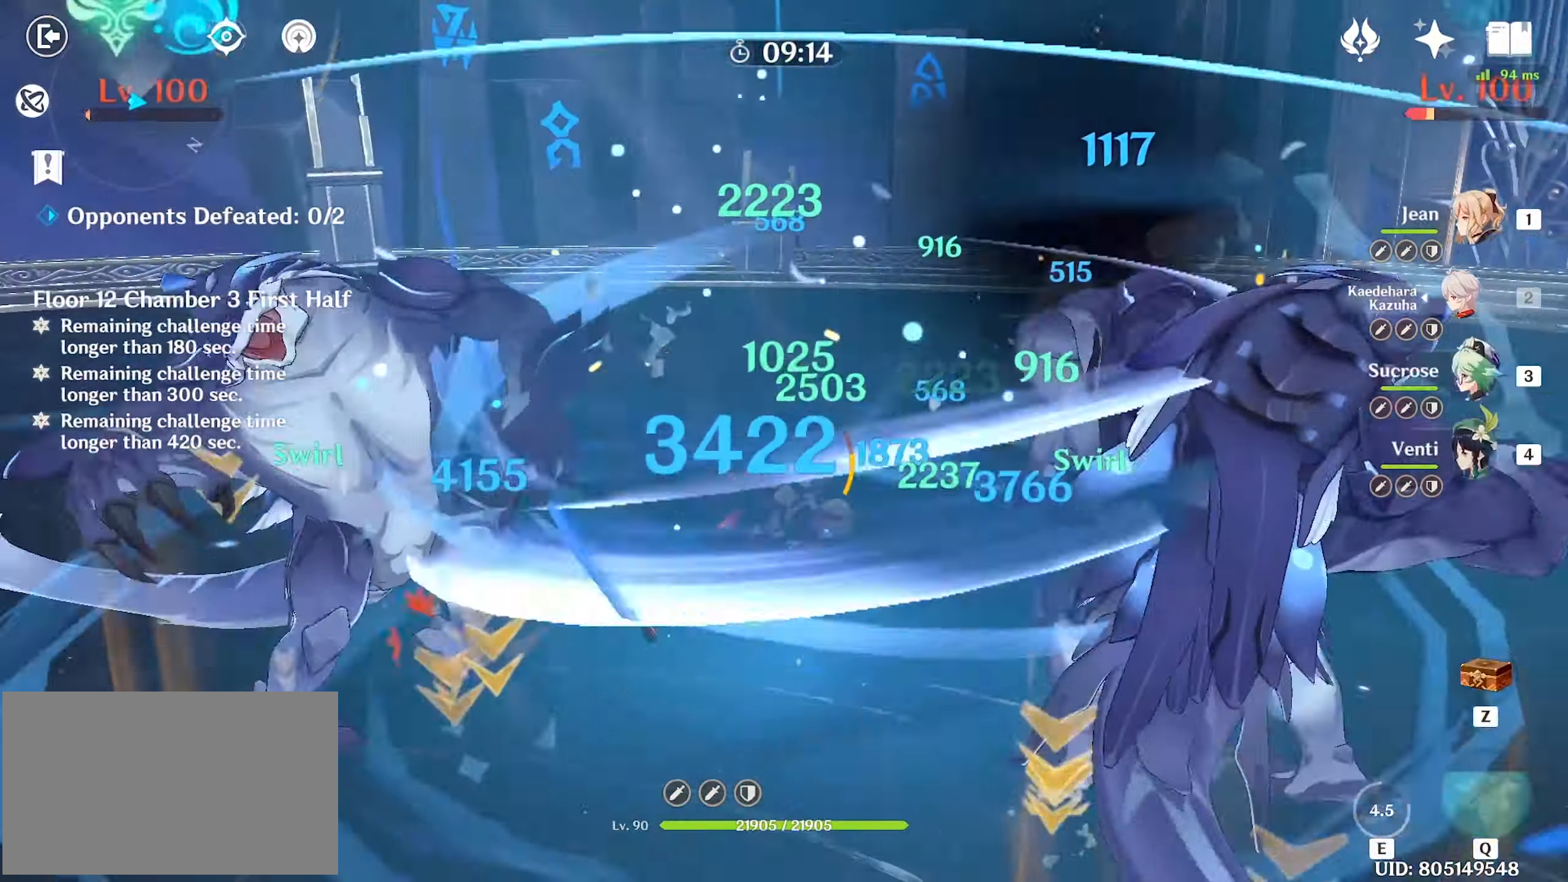
{"keys": ["shift", "w"], "mouse": [], "events": [[184, "e", "down"], [234, "e", "up"], [334, "e", "down"], [384, "e", "up"], [467, "shift", "down"]]}
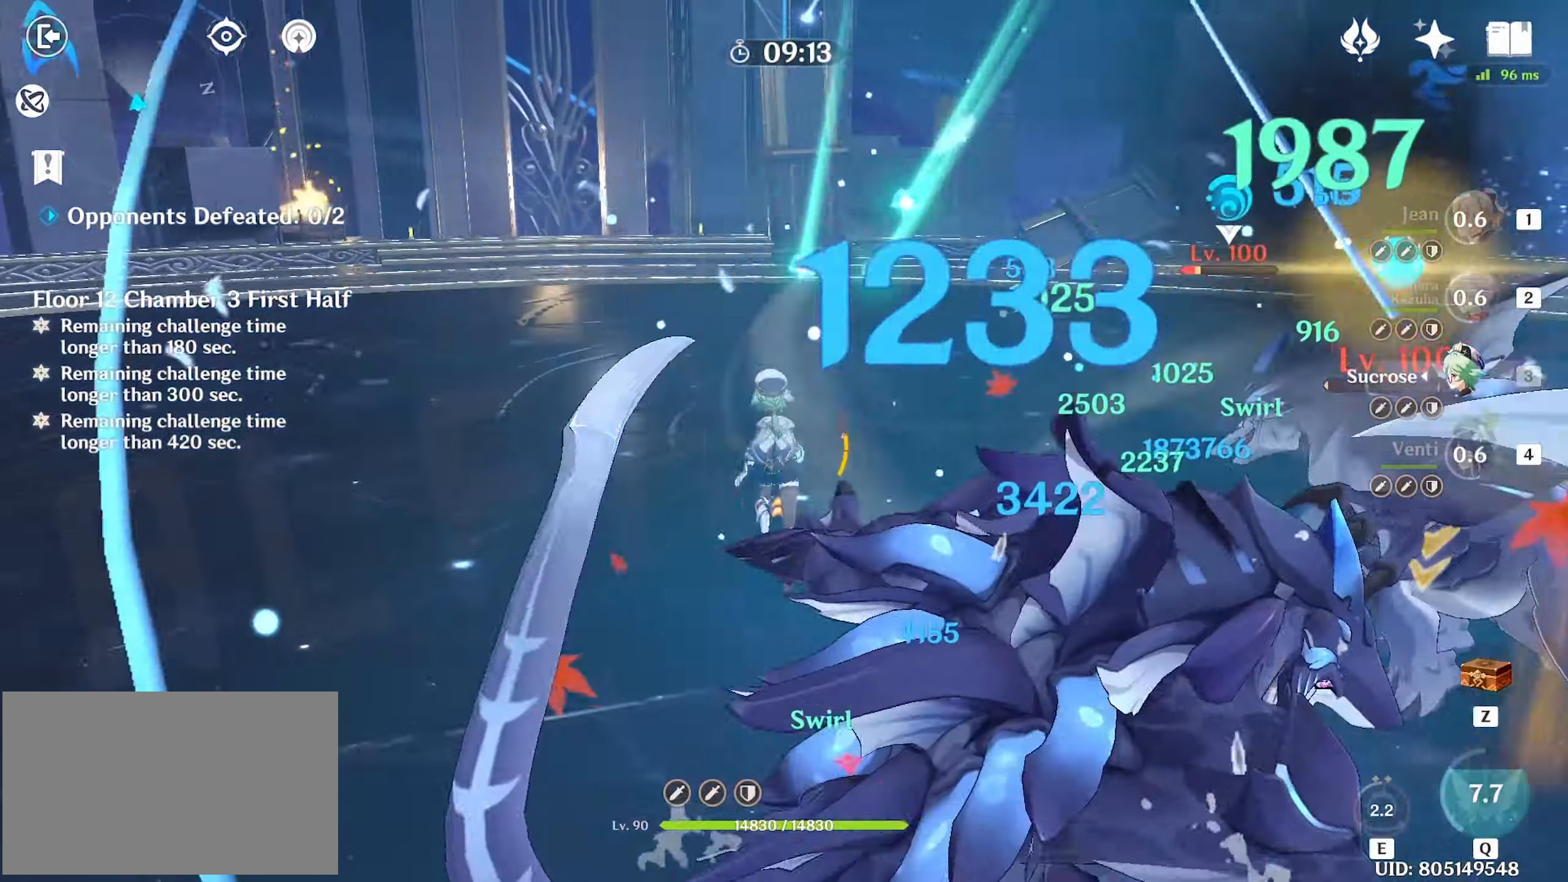
{"keys": ["w"], "mouse": [], "events": [[17, "shift", "up"], [117, "shift", "down"], [150, "shift", "up"], [300, "mouse_left", "down"], [384, "mouse_left", "up"], [434, "mouse_left", "down"], [484, "mouse_left", "up"]]}
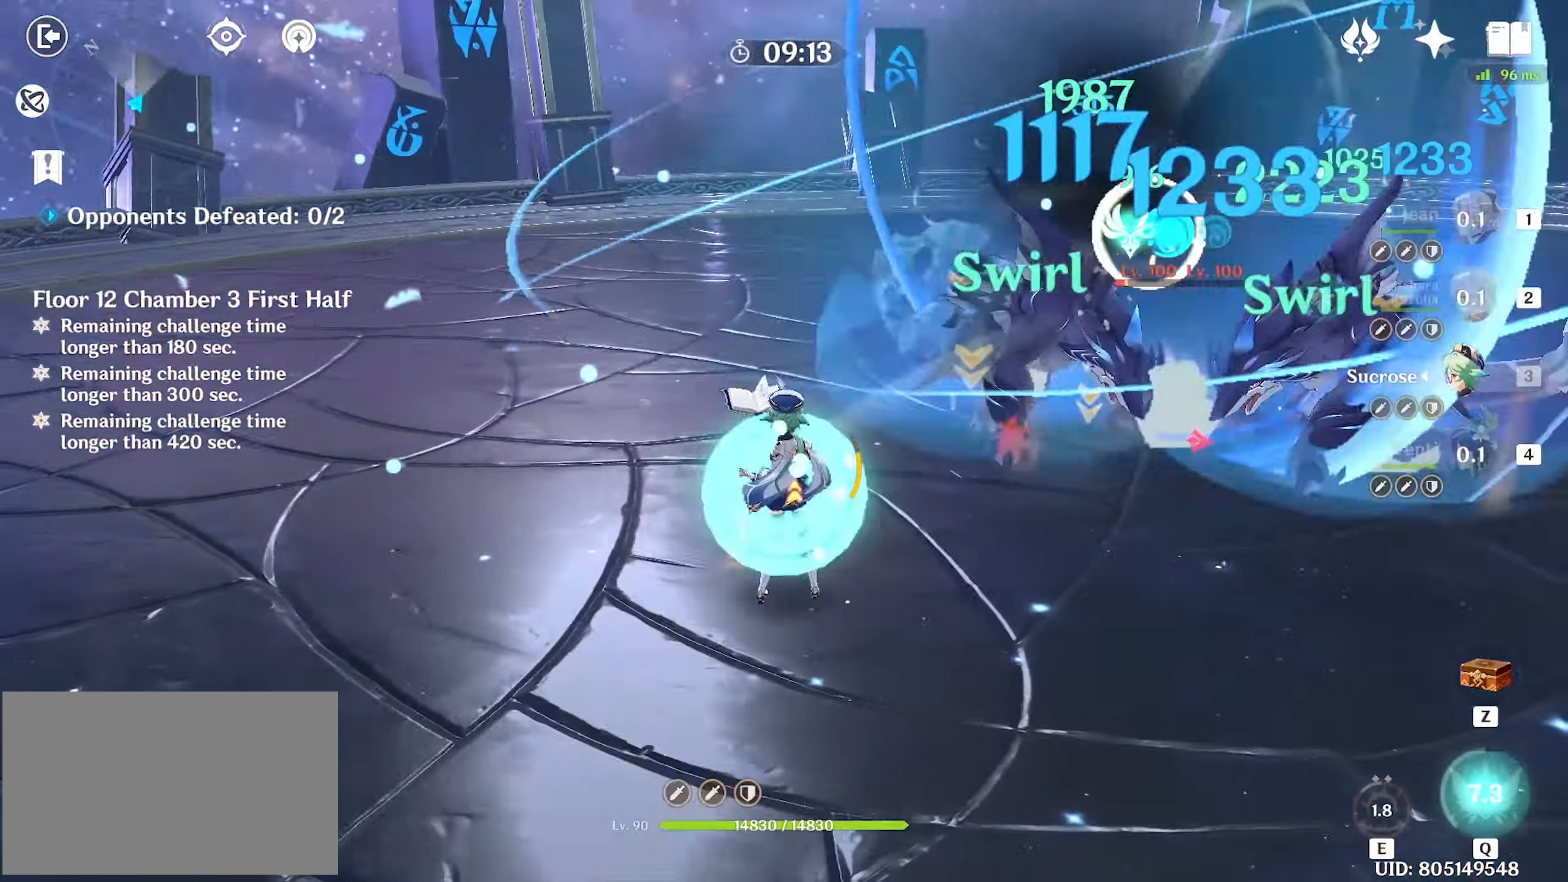
{"keys": ["w"], "mouse": [], "events": [[84, "mouse_left", "down"], [117, "mouse_left", "up"], [184, "mouse_left", "down"], [217, "mouse_left", "up"], [317, "mouse_left", "down"], [367, "mouse_left", "up"], [450, "1", "down"], [500, "1", "up"]]}
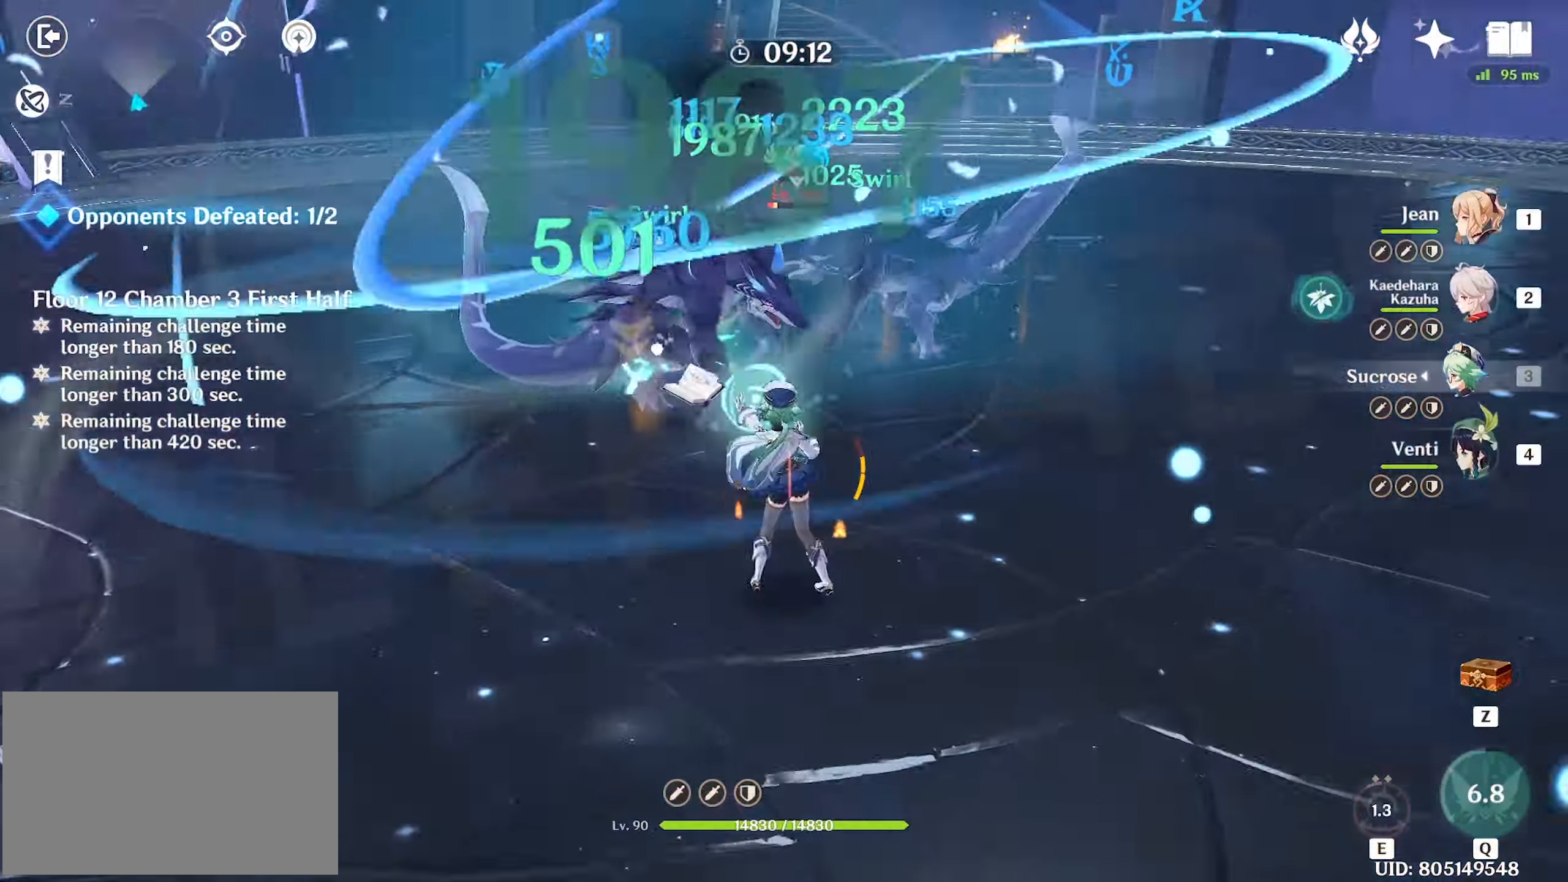
{"keys": ["e", "w"], "mouse": [], "events": [[333, "e", "down"], [366, "e", "up"], [483, "e", "down"]]}
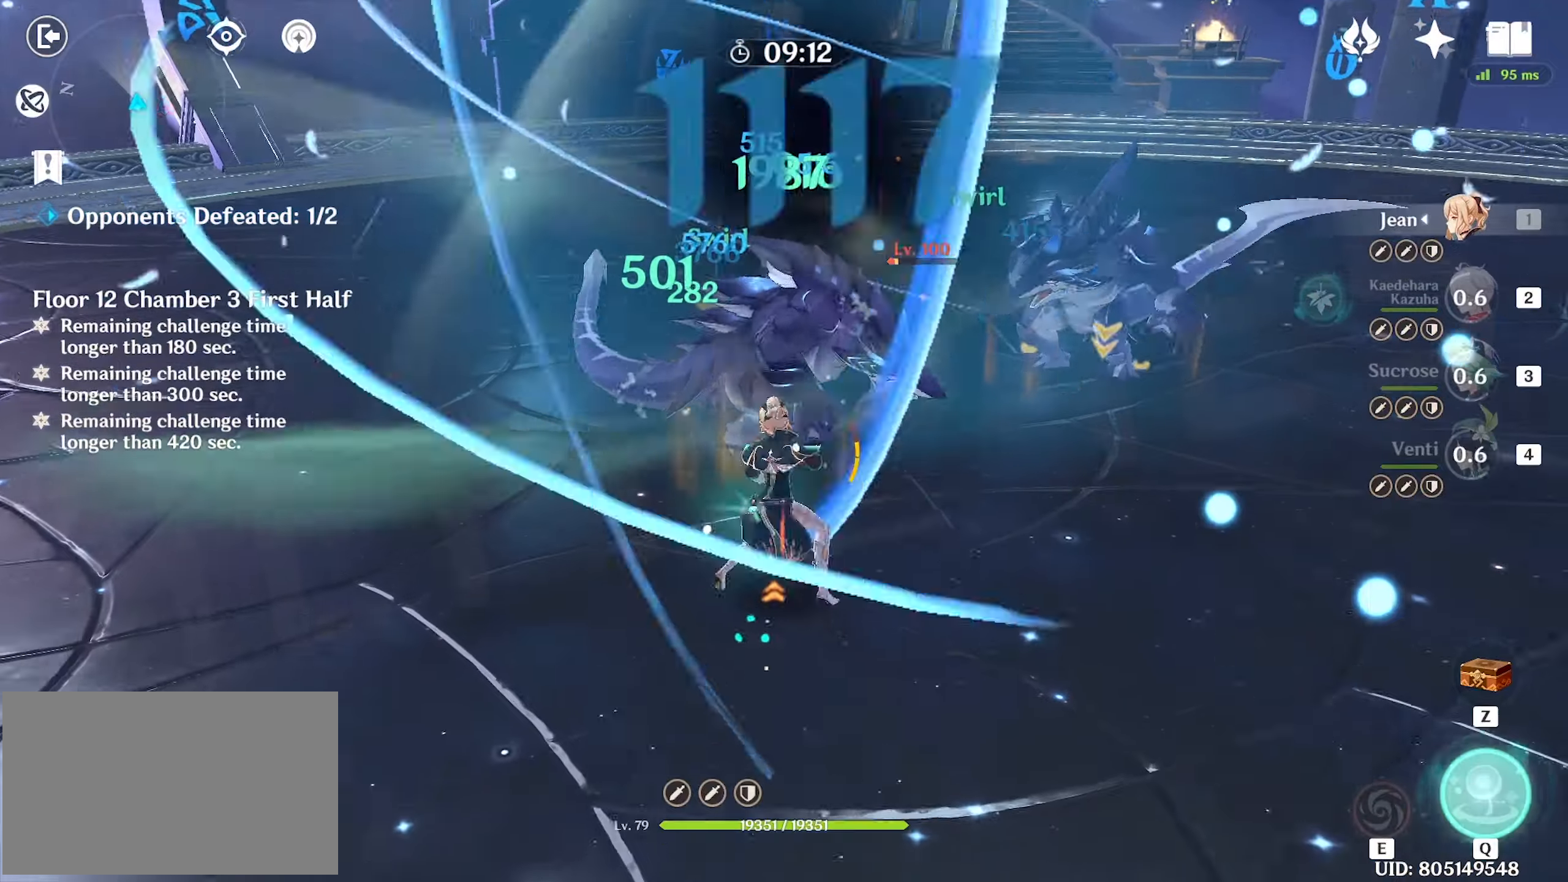
{"keys": ["w"], "mouse": ["left"], "events": [[16, "e", "up"], [350, "shift", "down"], [483, "mouse_left", "down"], [483, "shift", "up"]]}
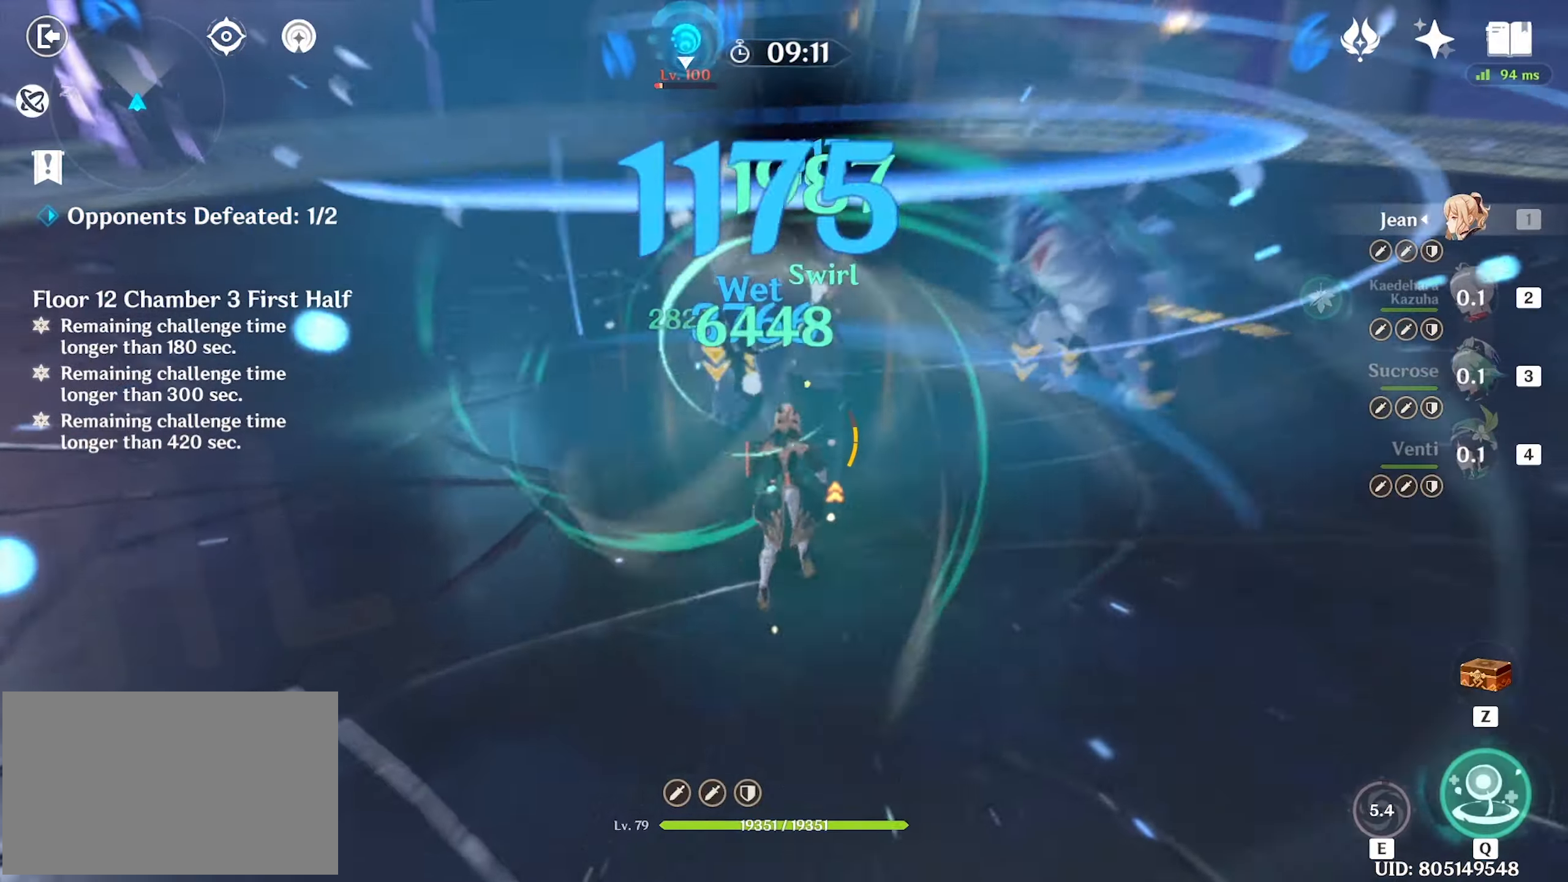
{"keys": ["w"], "mouse": [], "events": [[83, "mouse_left", "up"], [133, "mouse_left", "down"], [216, "2", "down"], [216, "mouse_left", "up"], [316, "2", "up"], [450, "q", "down"], [500, "q", "up"]]}
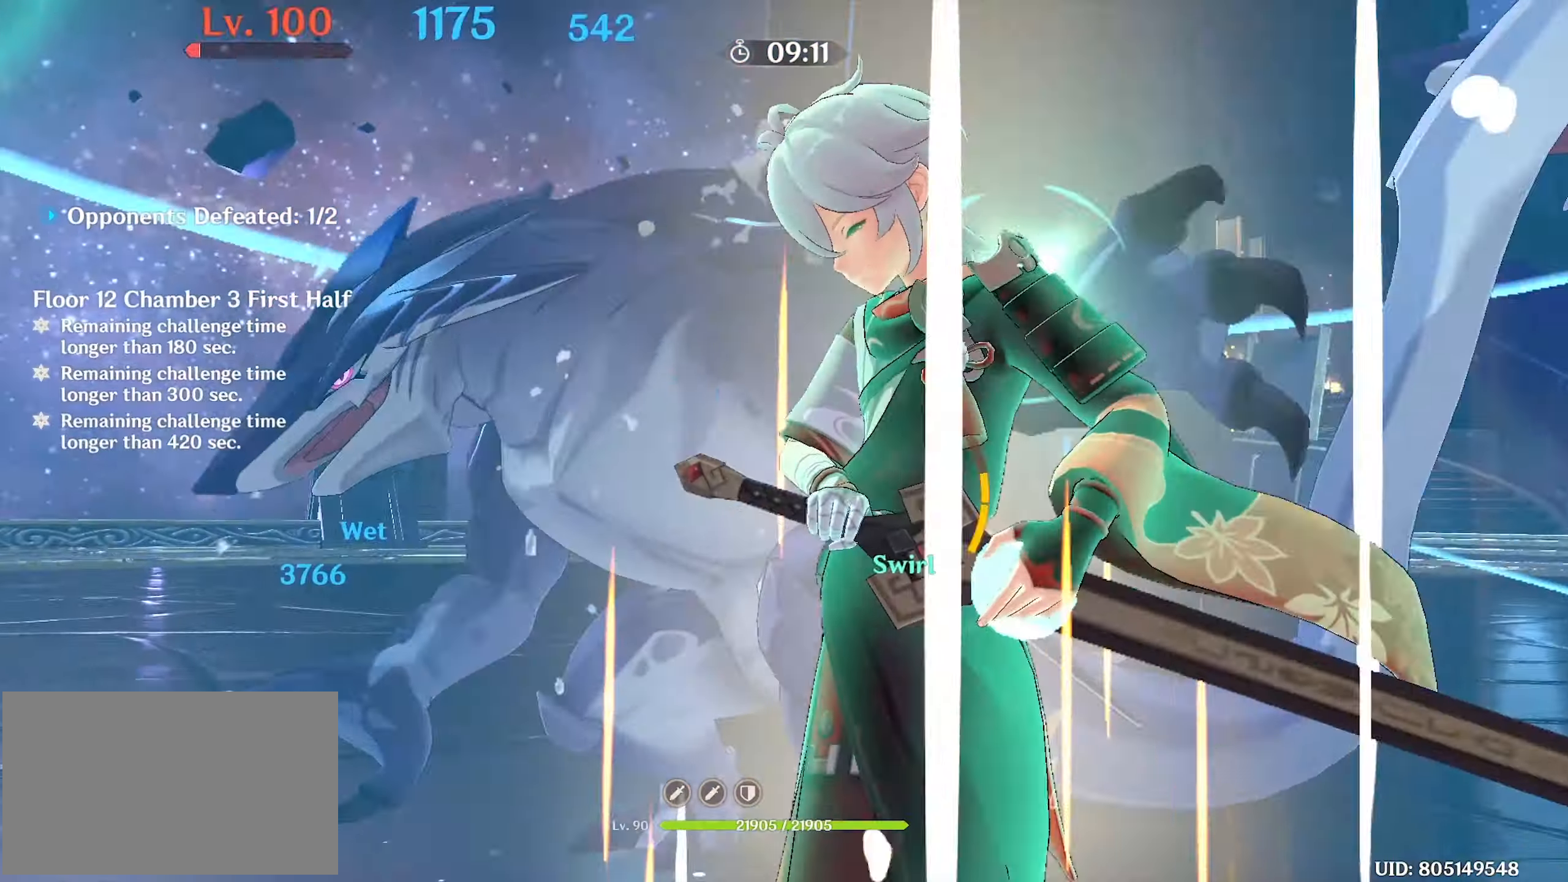
{"keys": ["w"], "mouse": [], "events": [[50, "q", "down"], [150, "q", "up"], [233, "q", "down"], [283, "q", "up"]]}
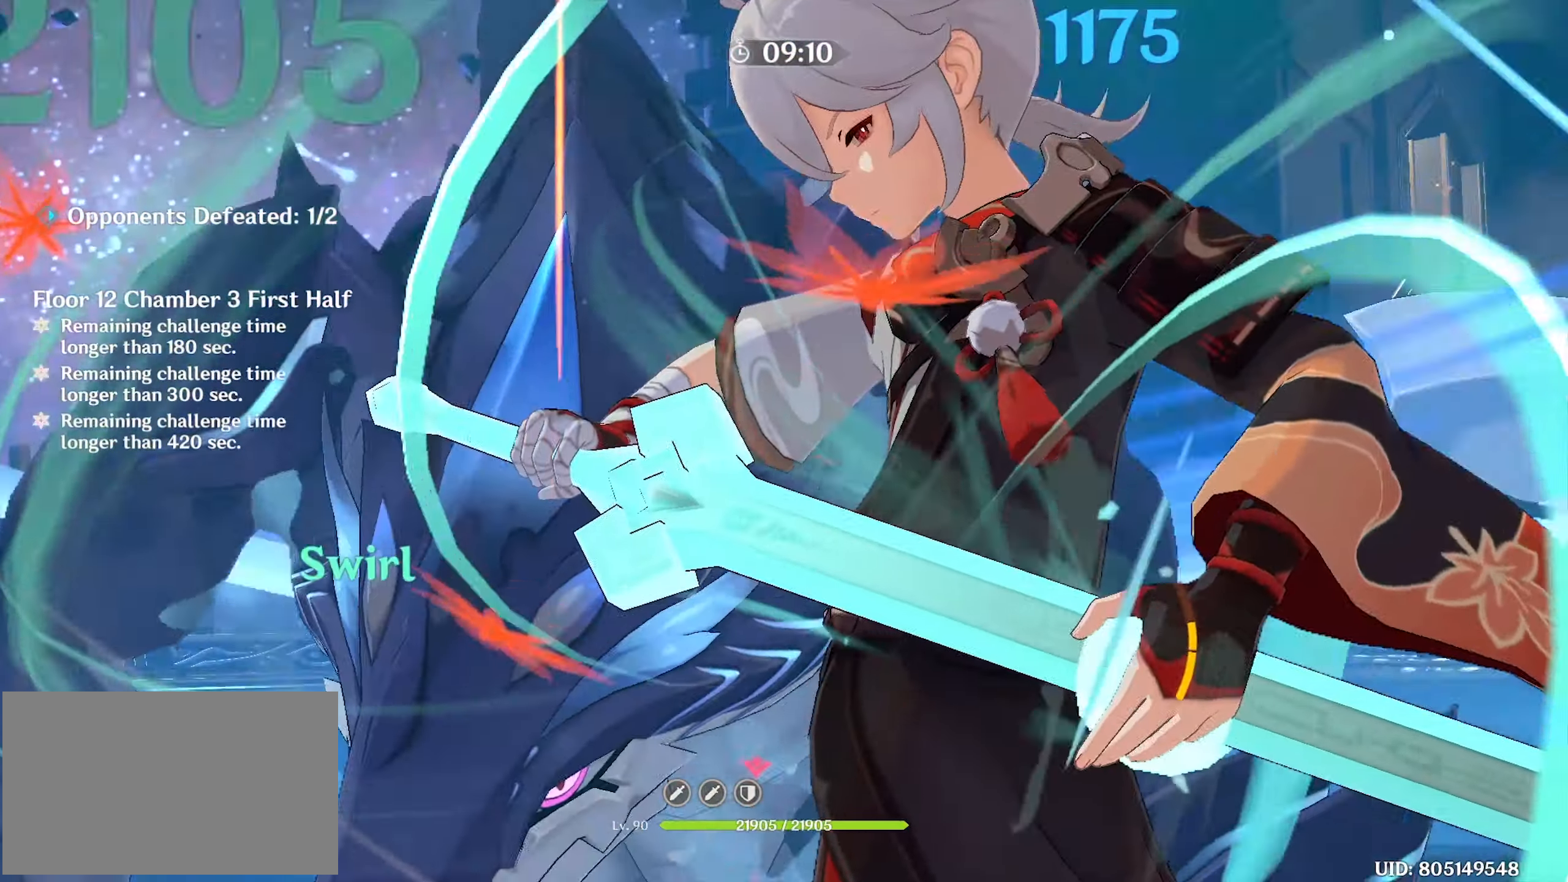
{"keys": ["w"], "mouse": ["left"], "events": [[150, "mouse_left", "down"], [250, "mouse_left", "up"], [350, "mouse_left", "down"], [383, "mouse_left", "up"], [483, "mouse_left", "down"]]}
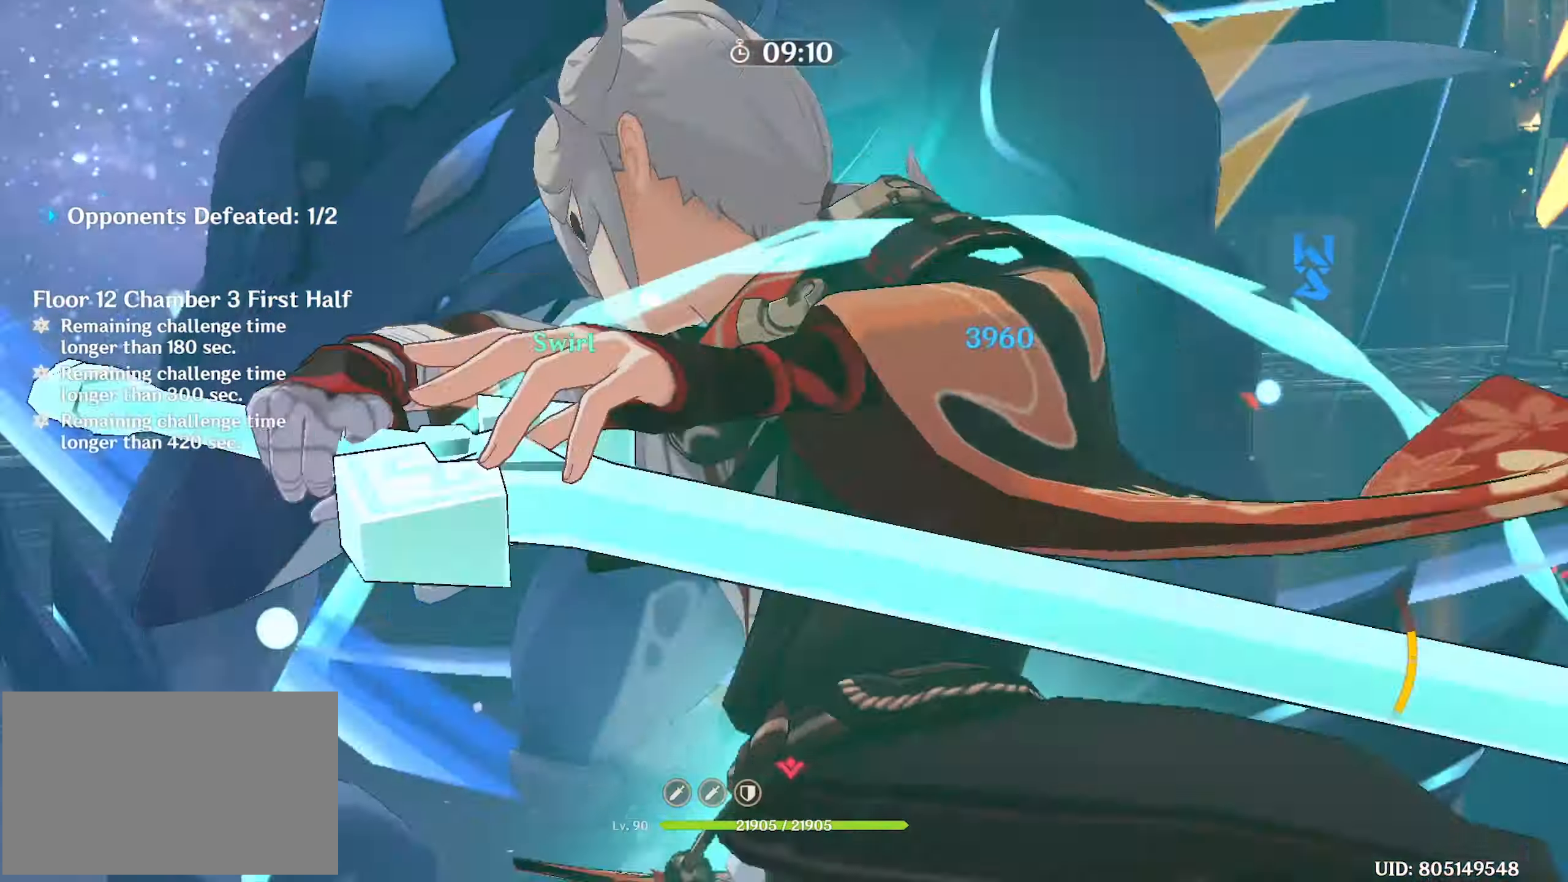
{"keys": ["w"], "mouse": [], "events": [[33, "mouse_left", "up"], [133, "mouse_left", "down"], [216, "mouse_left", "up"], [266, "mouse_left", "down"], [316, "mouse_left", "up"], [416, "mouse_left", "down"], [450, "mouse_left", "up"]]}